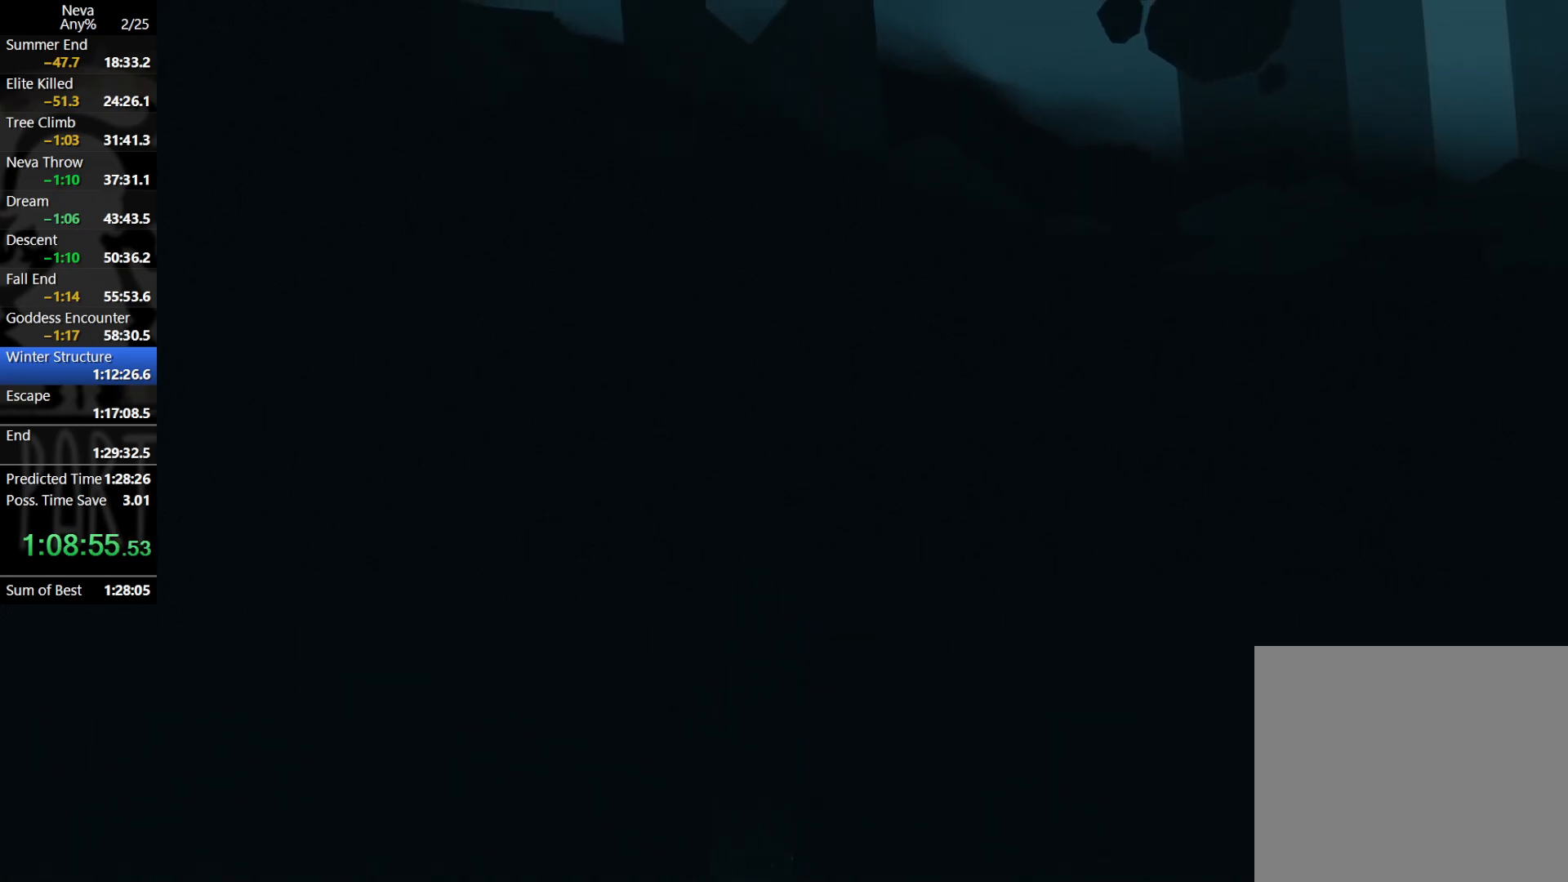
Gameplay with a controller (PlayStation layout); each line is a JSON object with the inputs held at the frame after it. "events" lists button and stick changes between this image and that frame as [ms after this image, input, new state], when the widget could be followed in between. Not read: right_stick.
{"buttons": ["CROSS"], "left_stick": "center", "events": [[67, "left_stick", "center"], [233, "CROSS", "down"], [333, "CROSS", "up"], [400, "CROSS", "down"]]}
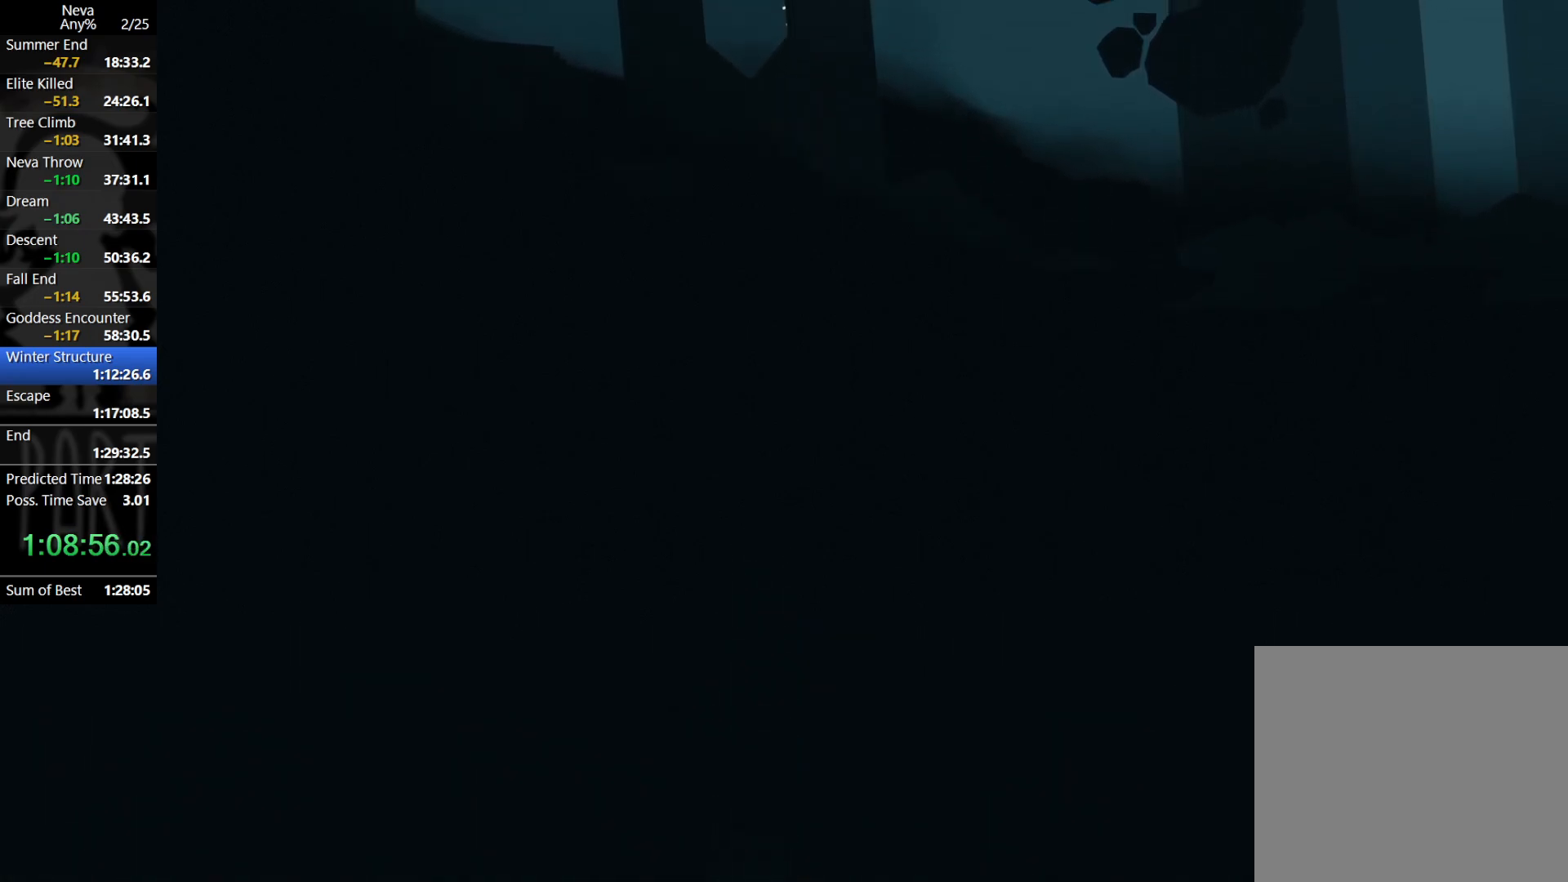
{"buttons": [], "left_stick": "center", "events": [[217, "left_stick", "right"], [267, "CROSS", "up"], [450, "left_stick", "center"]]}
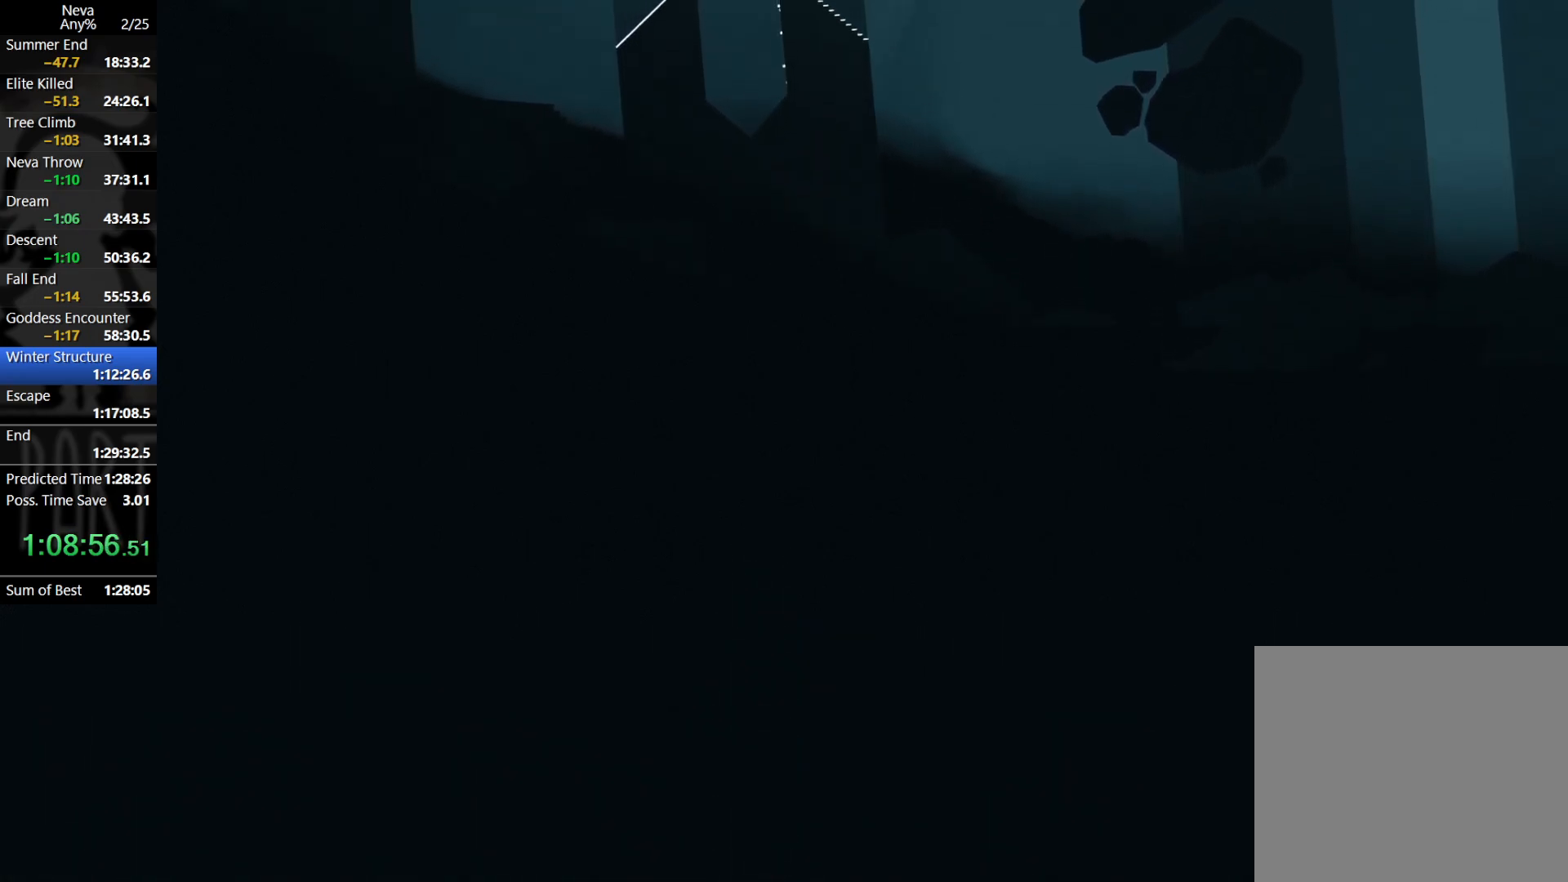
{"buttons": ["CROSS"], "left_stick": "center", "events": [[133, "CROSS", "down"], [233, "CROSS", "up"], [300, "CROSS", "down"]]}
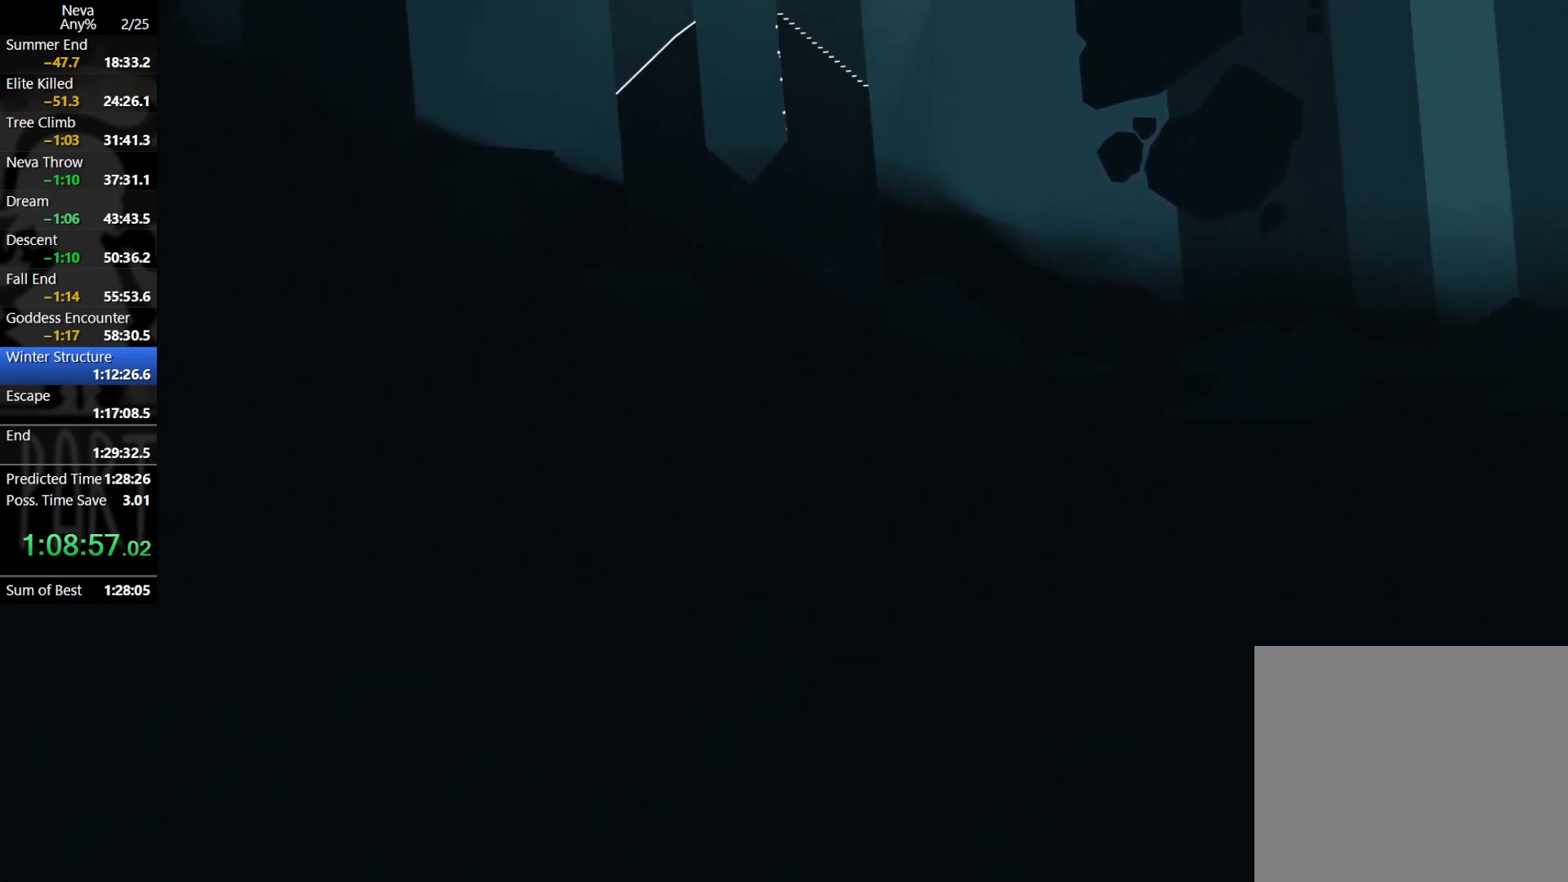
{"buttons": ["CROSS"], "left_stick": "center", "events": [[100, "CROSS", "up"], [100, "left_stick", "right"], [300, "left_stick", "center"], [467, "CROSS", "down"]]}
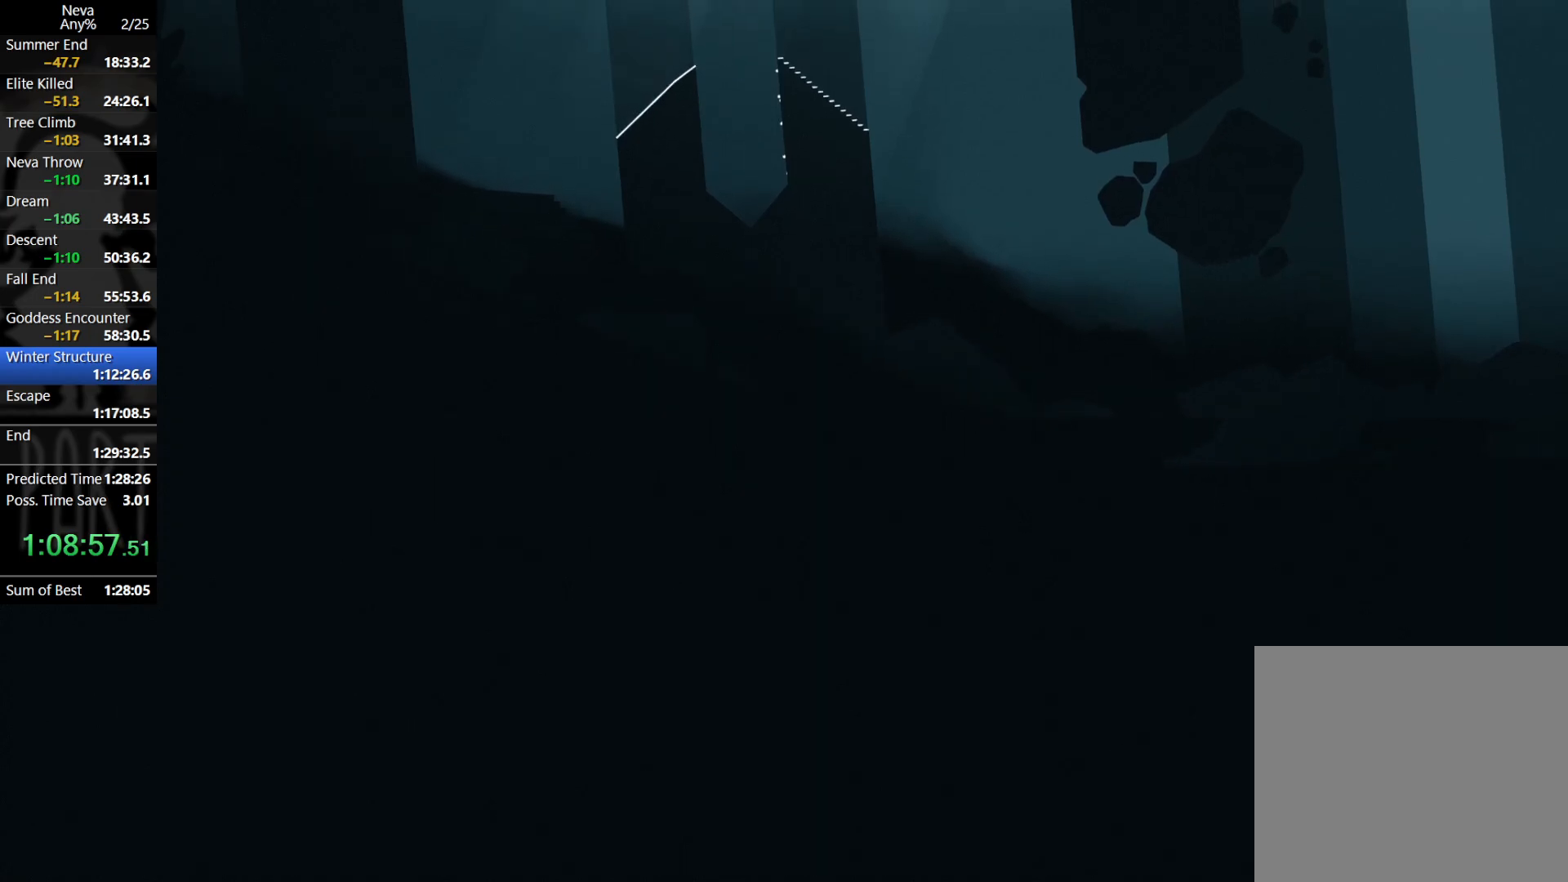
{"buttons": [], "left_stick": "right", "events": [[50, "CROSS", "up"], [117, "CROSS", "down"], [417, "left_stick", "right"], [433, "CROSS", "up"]]}
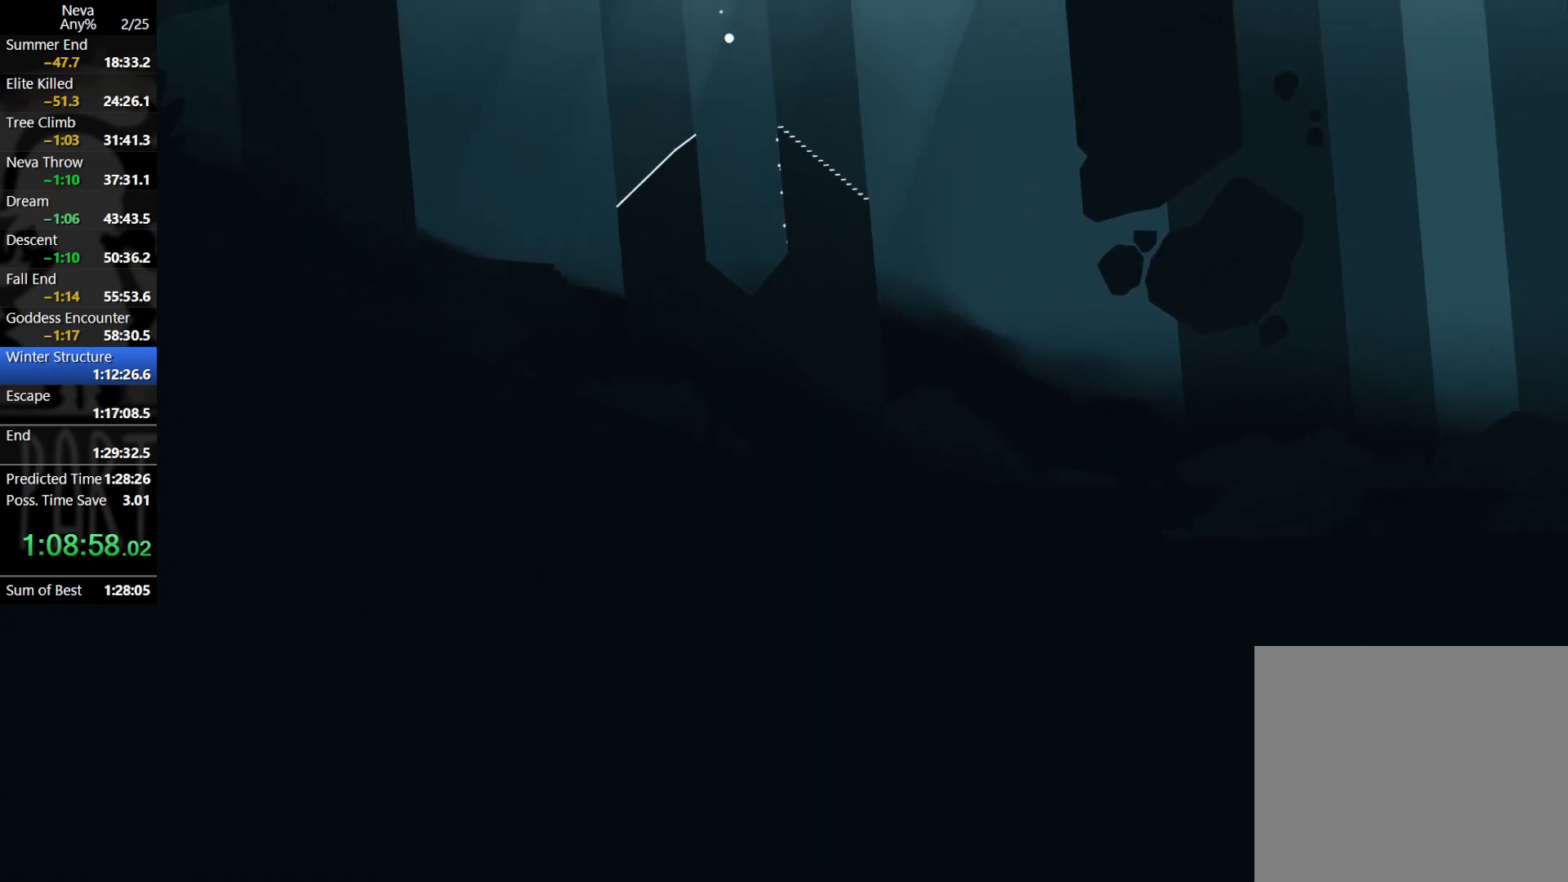
{"buttons": ["CROSS"], "left_stick": "center", "events": [[117, "left_stick", "center"], [267, "CROSS", "down"], [350, "CROSS", "up"], [450, "CROSS", "down"]]}
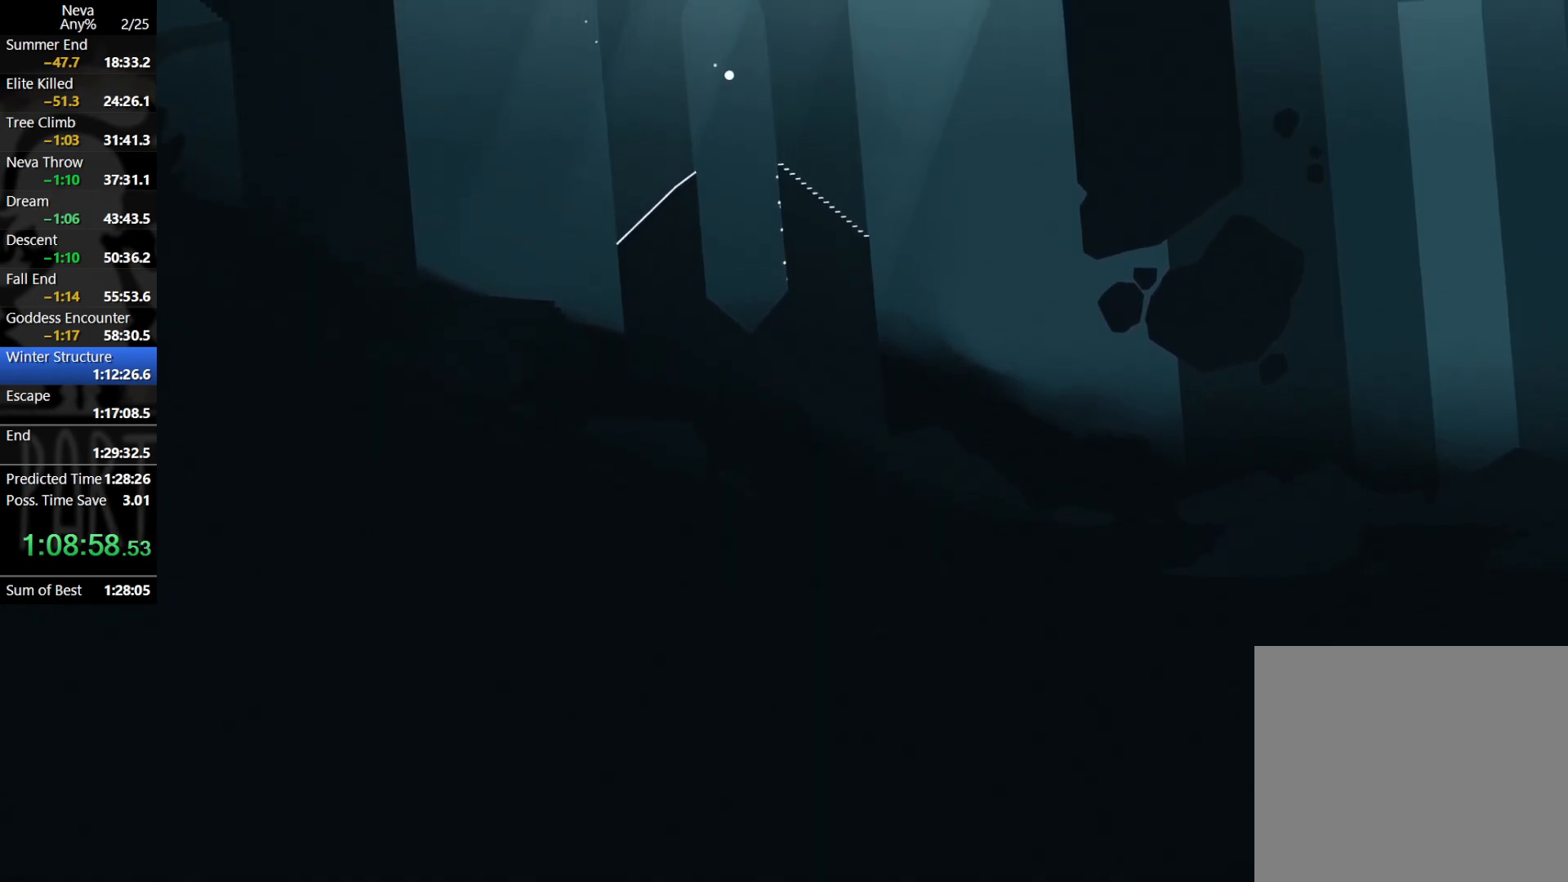
{"buttons": [], "left_stick": "center", "events": [[233, "CROSS", "up"], [250, "left_stick", "right"], [450, "left_stick", "center"]]}
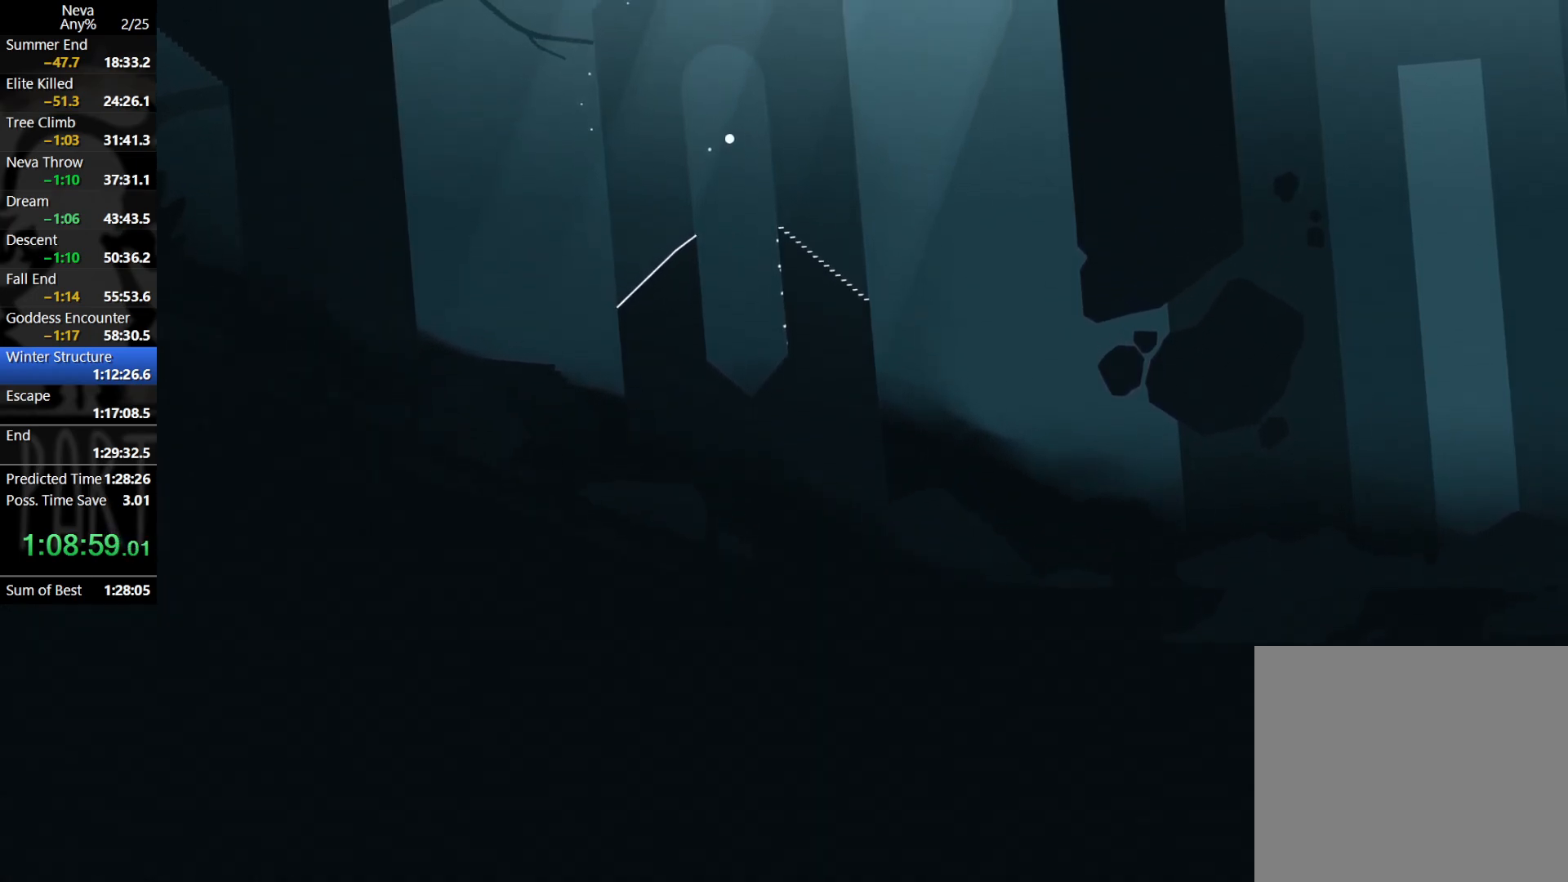
{"buttons": ["CROSS"], "left_stick": "center", "events": [[100, "CROSS", "down"], [183, "CROSS", "up"], [267, "CROSS", "down"]]}
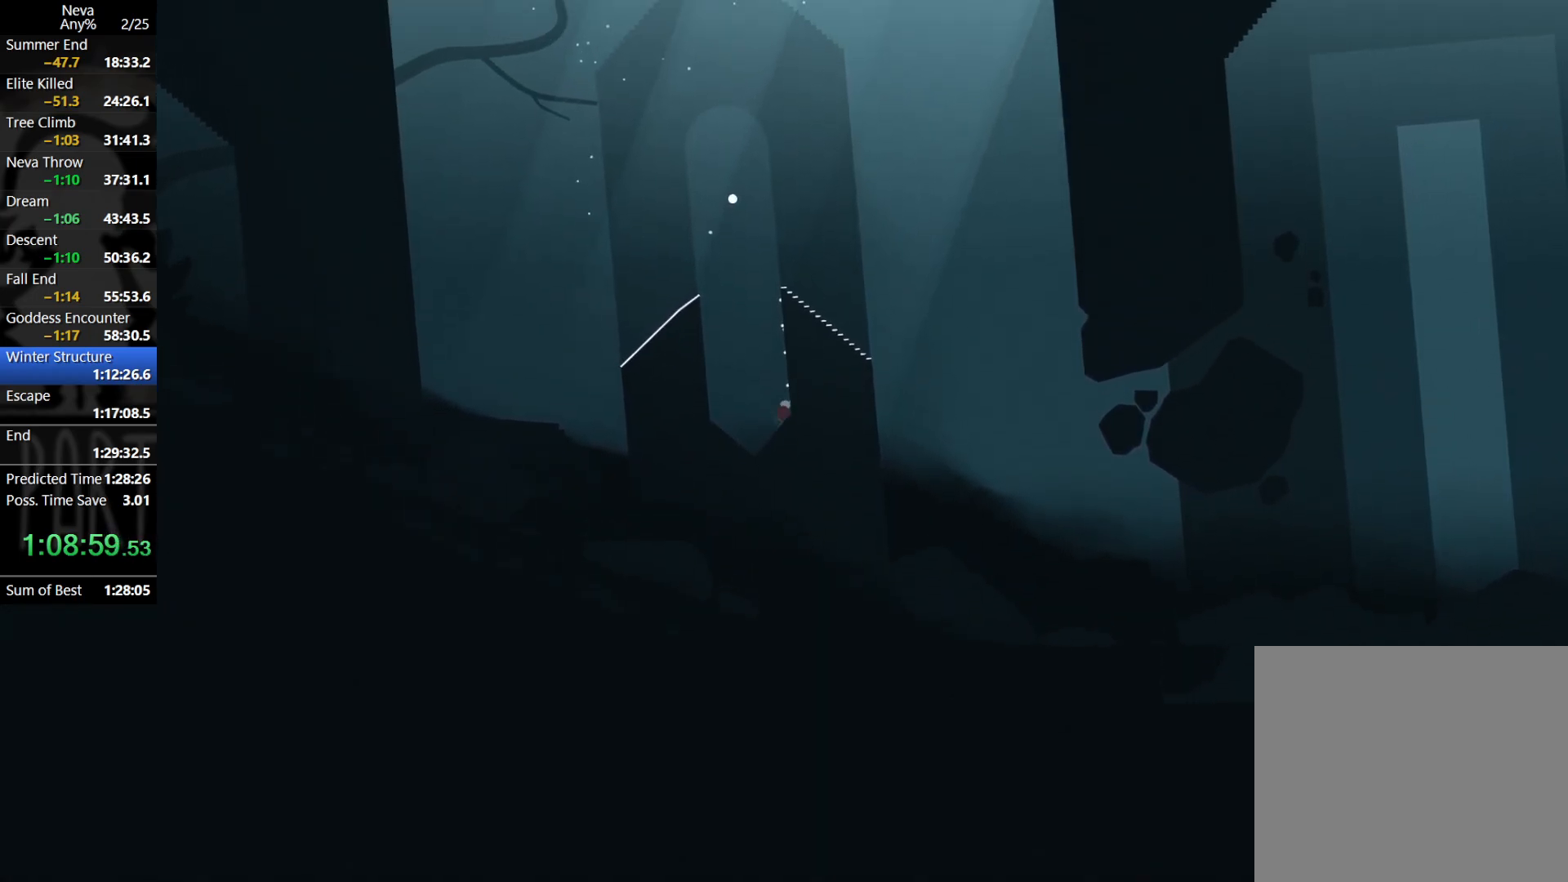
{"buttons": [], "left_stick": "center", "events": [[50, "CROSS", "up"], [83, "left_stick", "right"], [283, "left_stick", "center"], [333, "CROSS", "down"], [433, "CROSS", "up"]]}
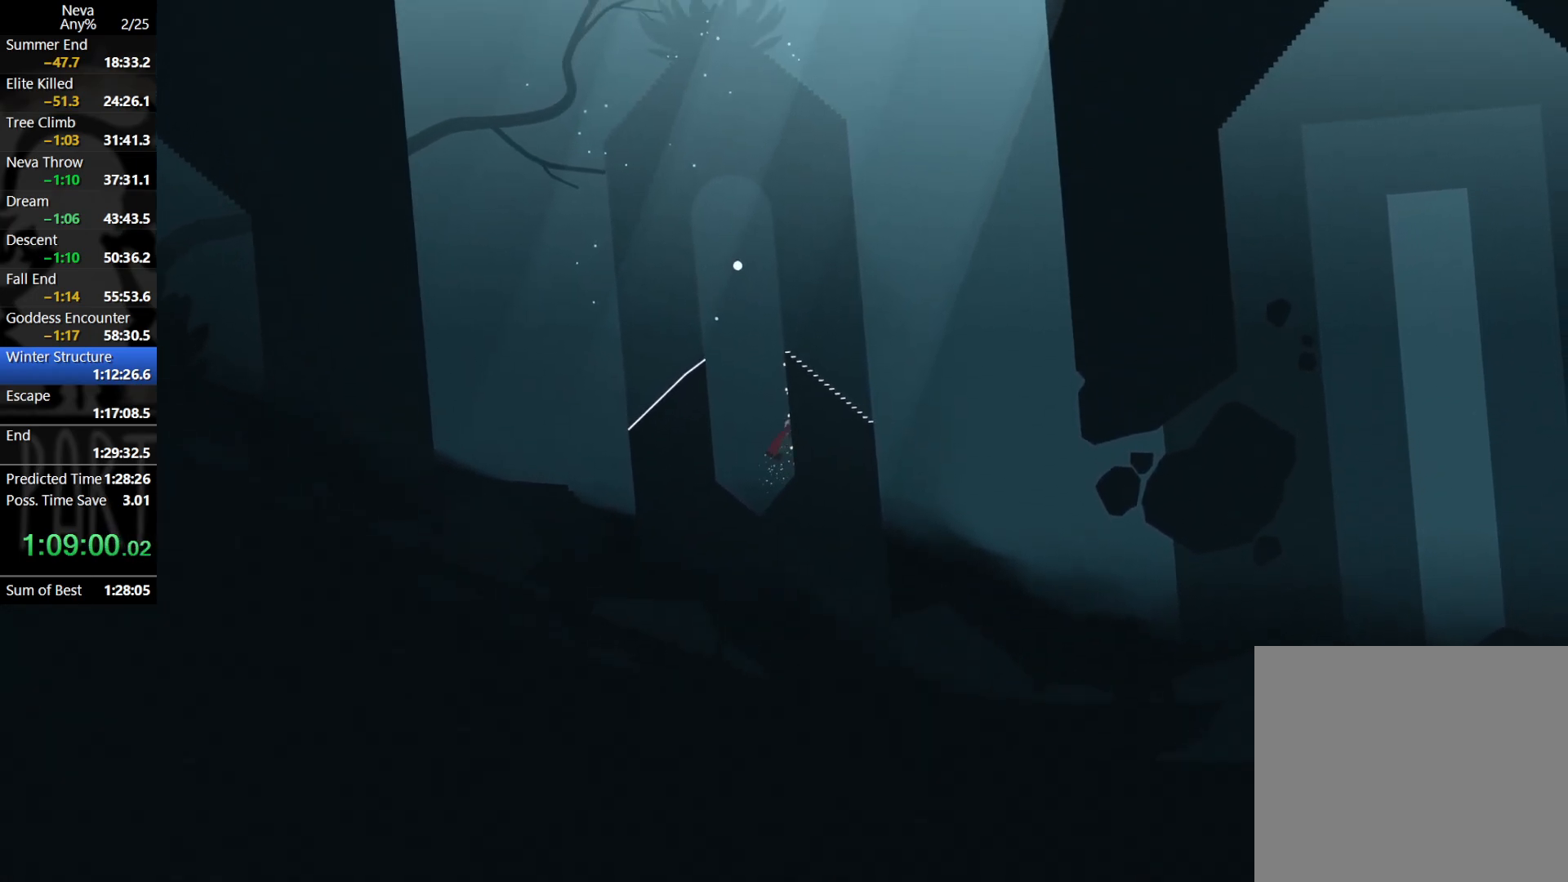
{"buttons": [], "left_stick": "center", "events": [[17, "CROSS", "down"], [133, "CROSS", "up"], [167, "left_stick", "right"], [467, "left_stick", "center"]]}
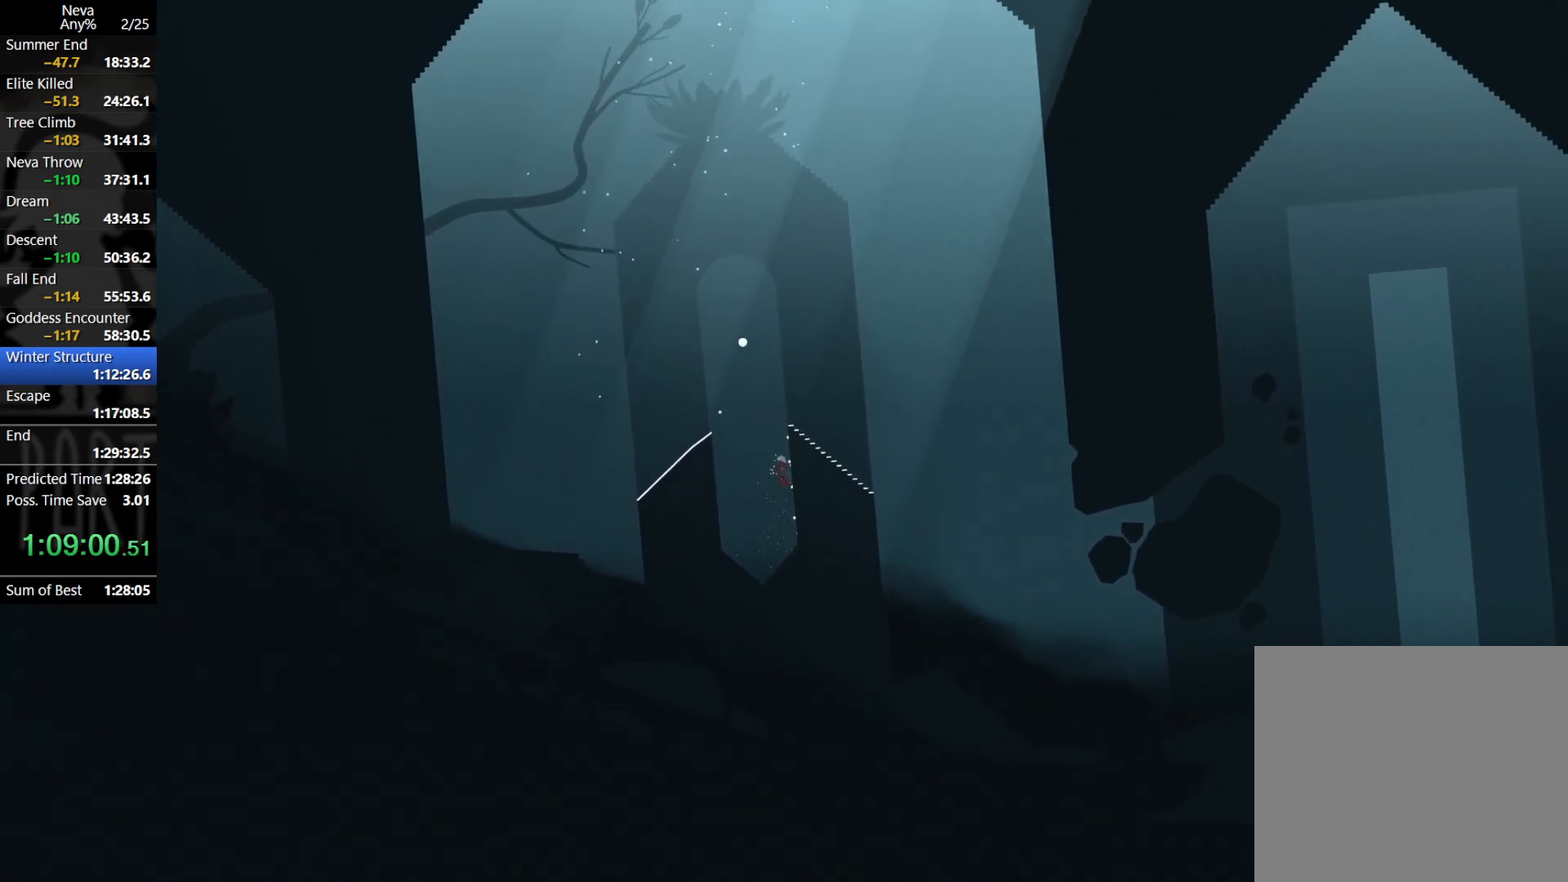
{"buttons": [], "left_stick": "right", "events": [[50, "CROSS", "down"], [133, "CROSS", "up"], [217, "CROSS", "down"], [317, "left_stick", "right"], [367, "CROSS", "up"], [383, "CIRCLE", "down"], [417, "CIRCLE", "up"]]}
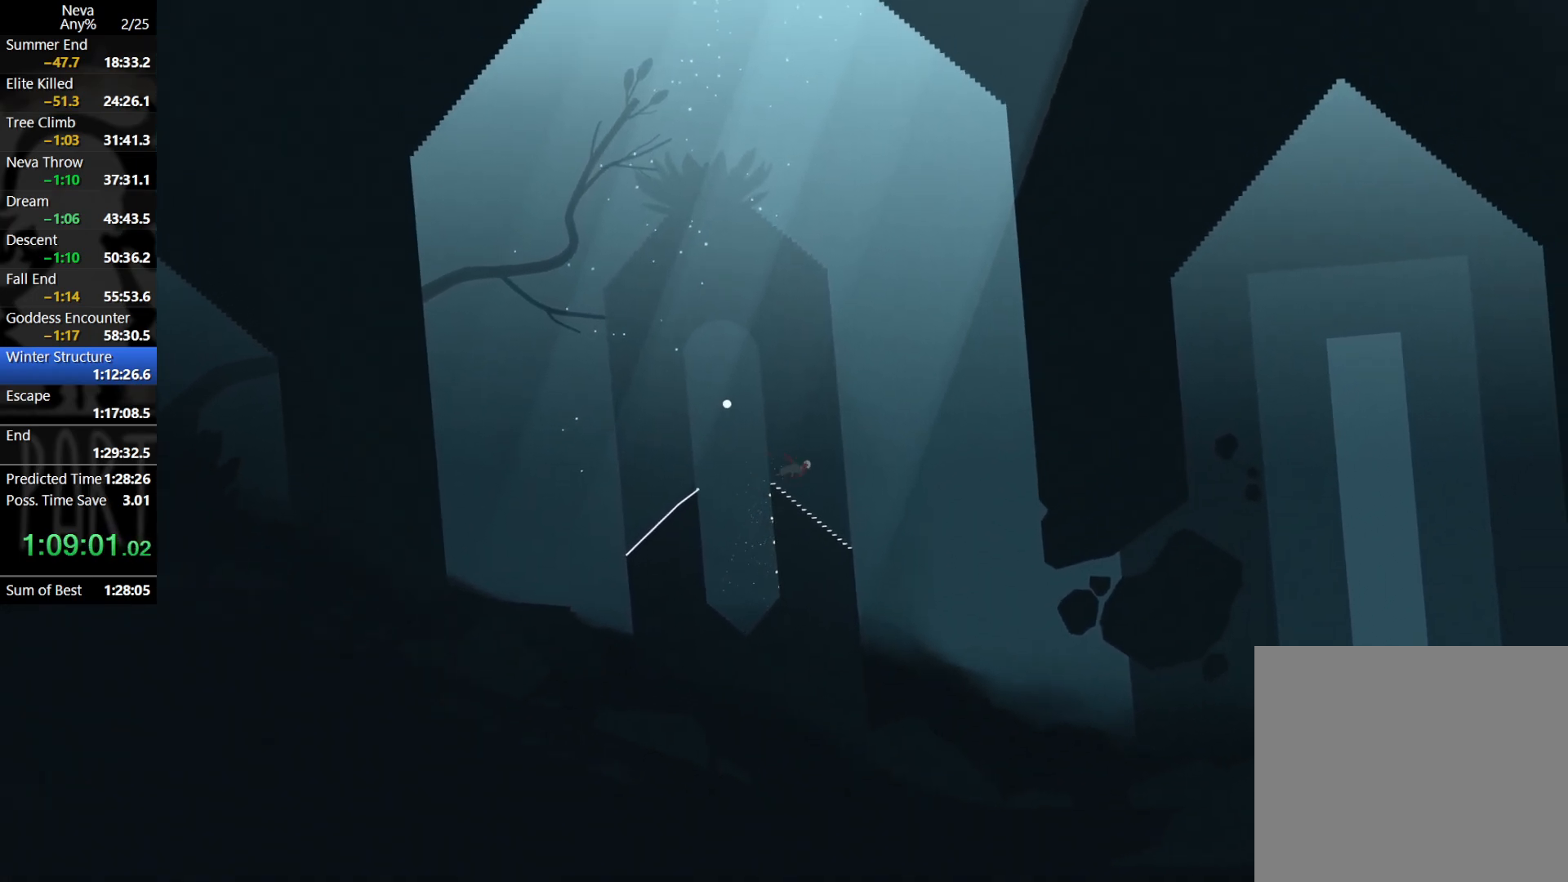
{"buttons": [], "left_stick": "right", "events": []}
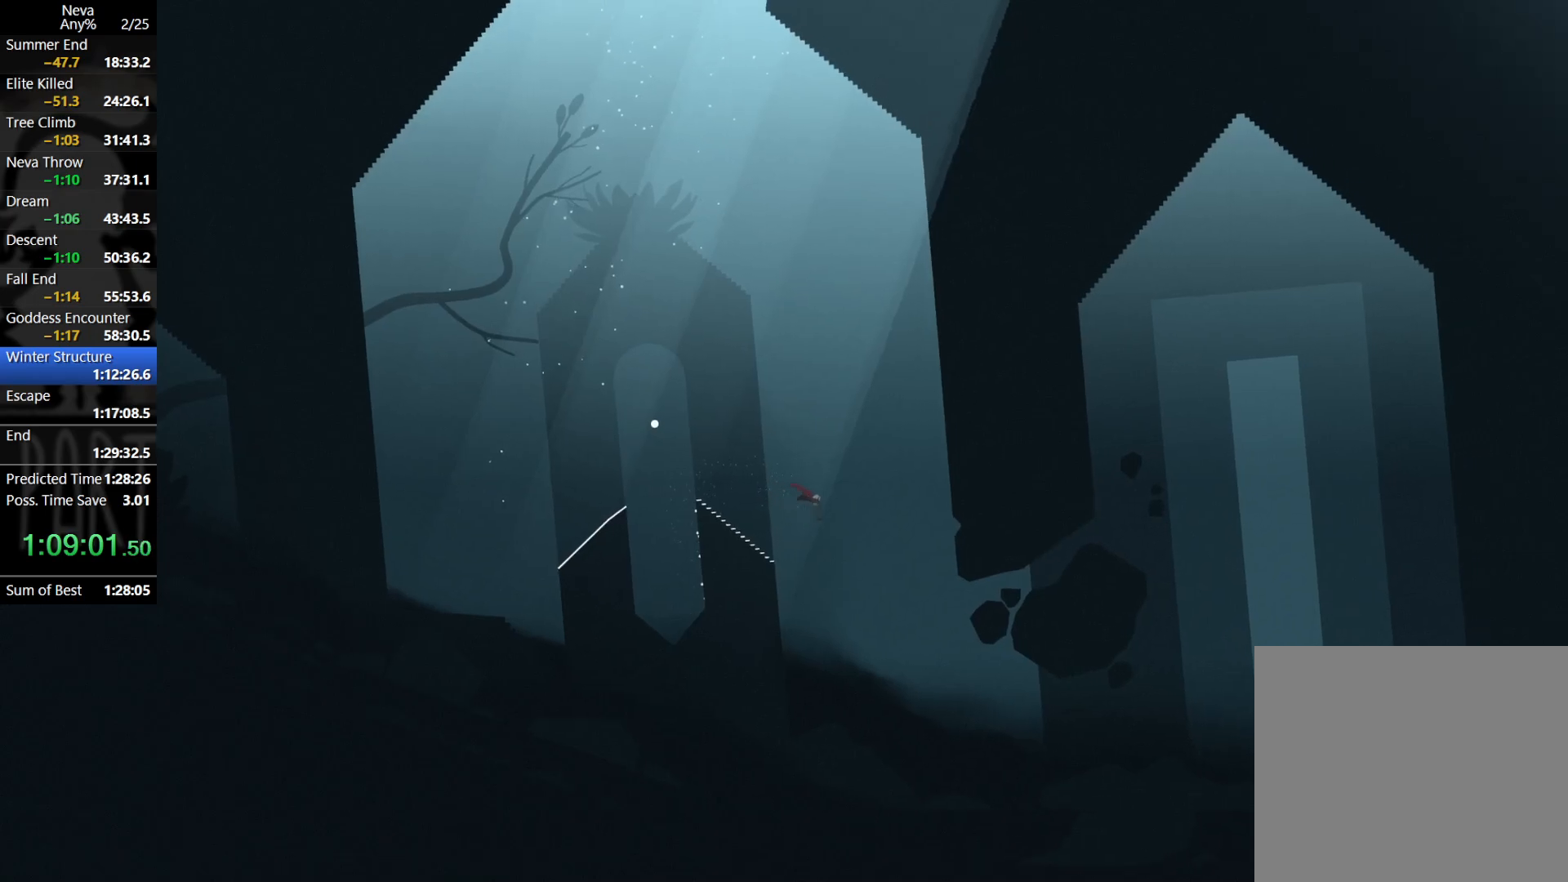
{"buttons": [], "left_stick": "right", "events": []}
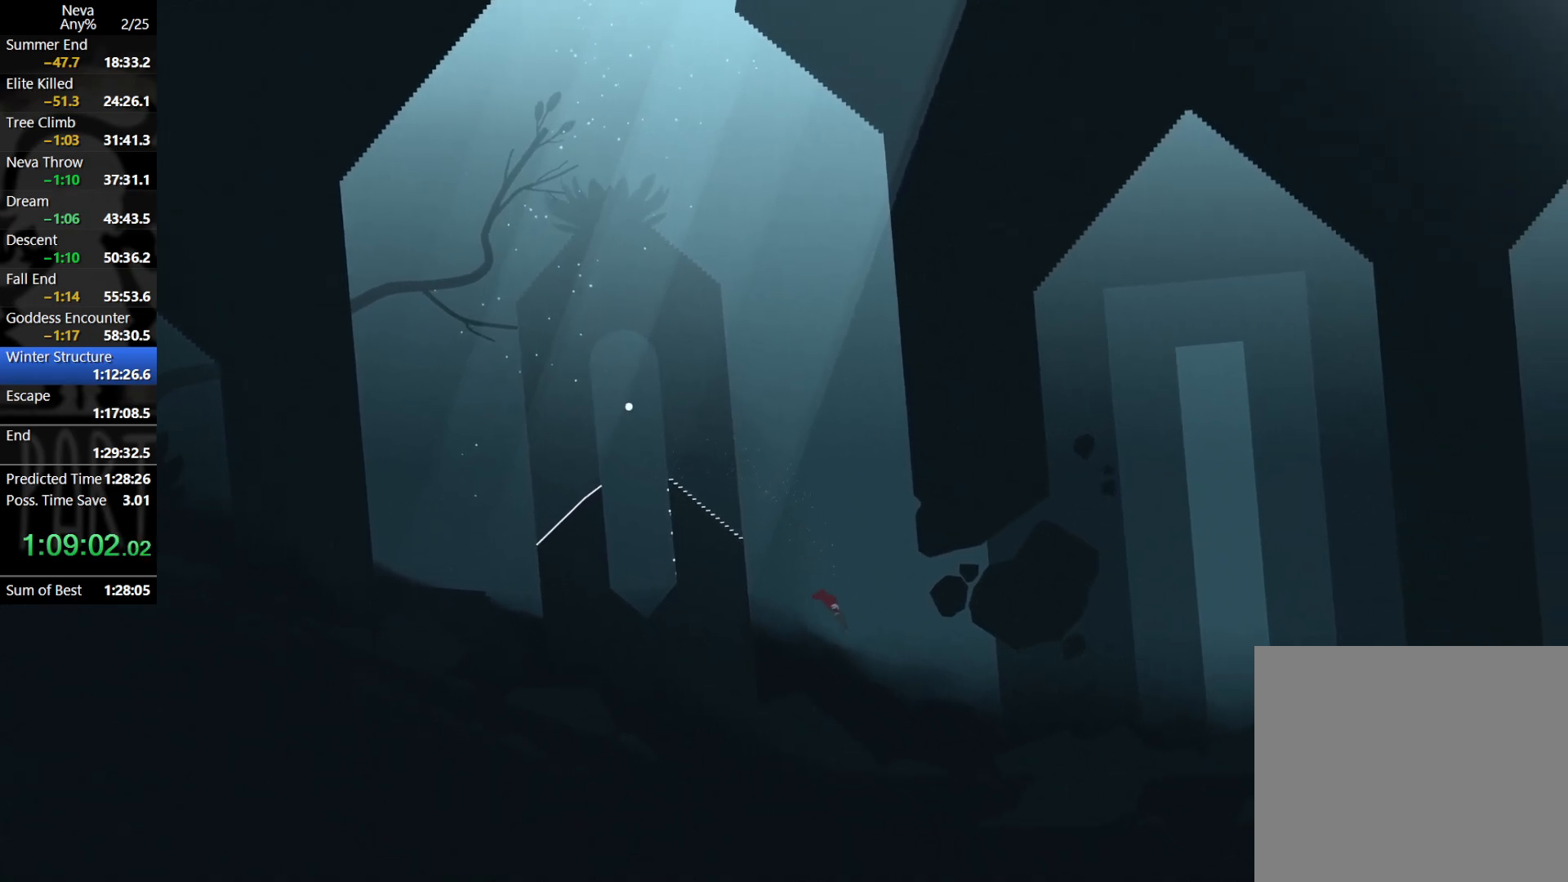
{"buttons": [], "left_stick": "right", "events": [[317, "L1", "down"], [417, "L1", "up"]]}
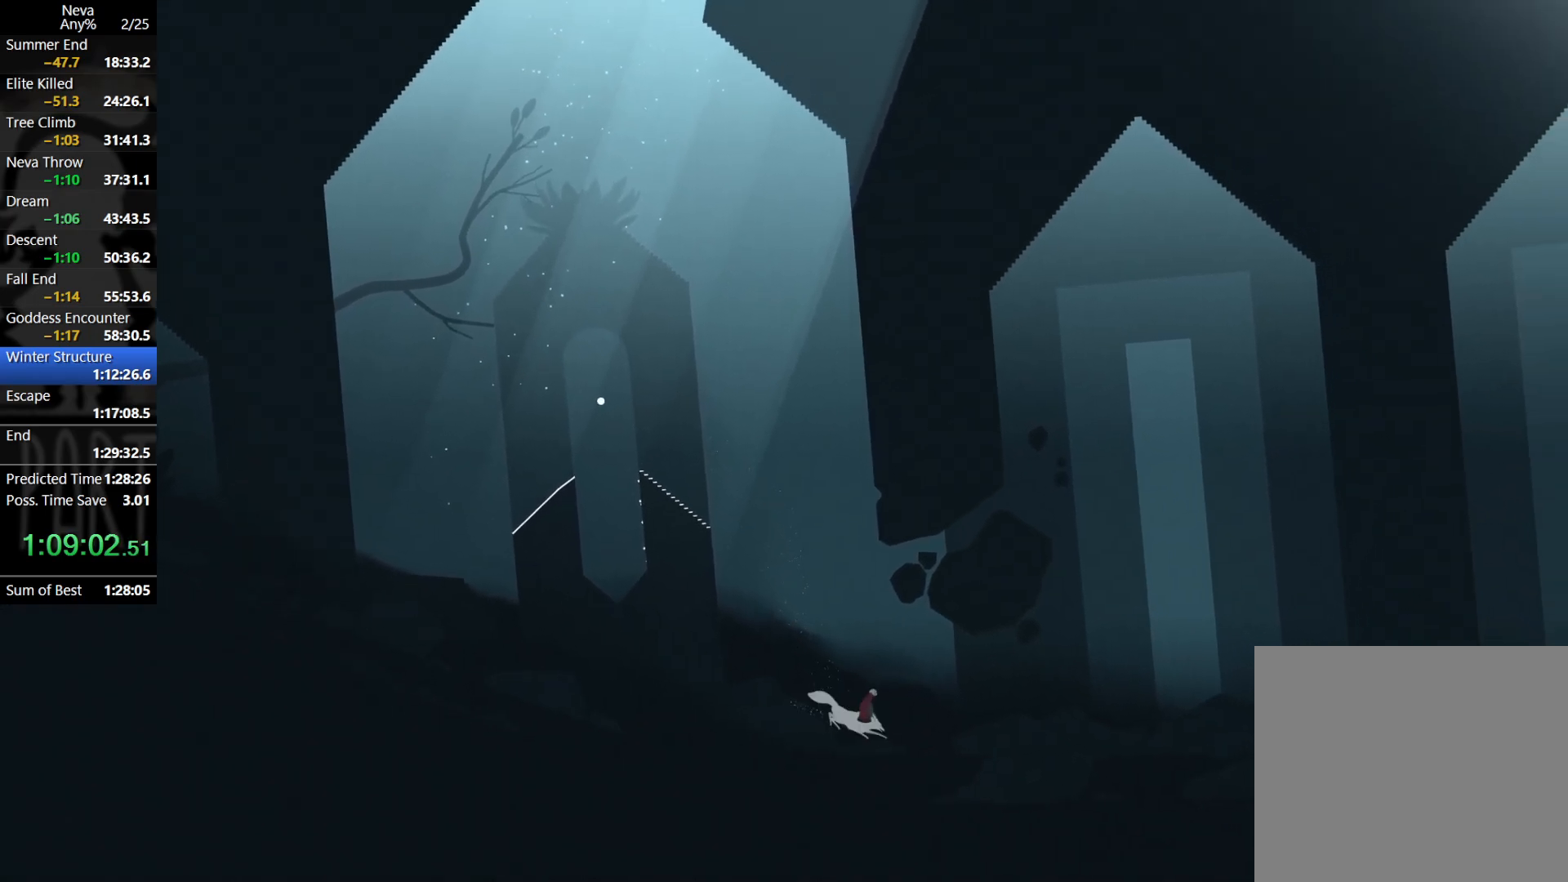
{"buttons": [], "left_stick": "right", "events": []}
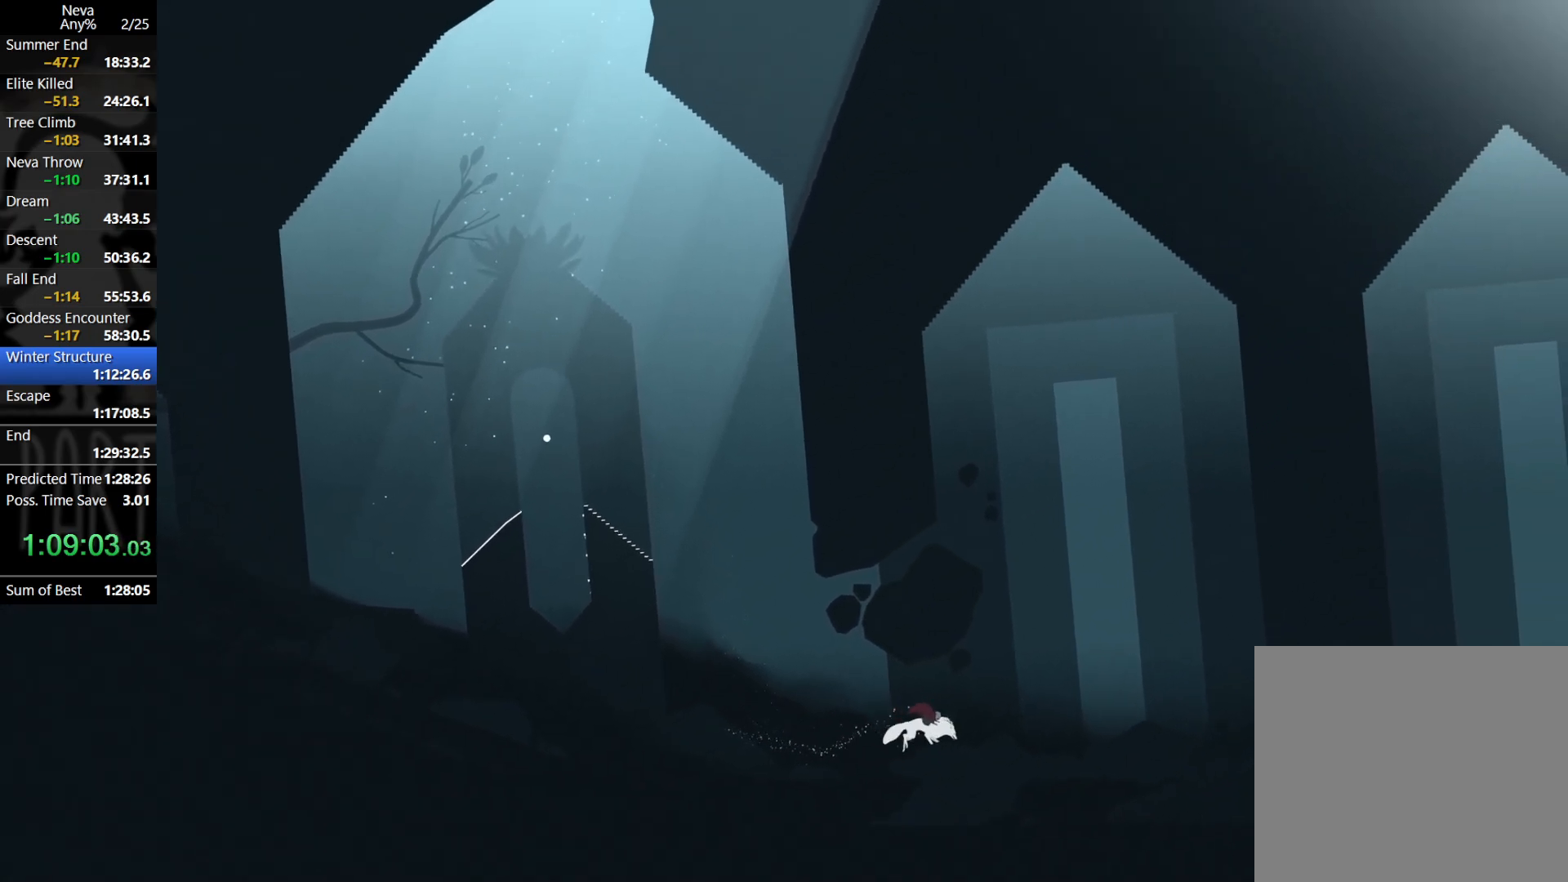
{"buttons": [], "left_stick": "right", "events": []}
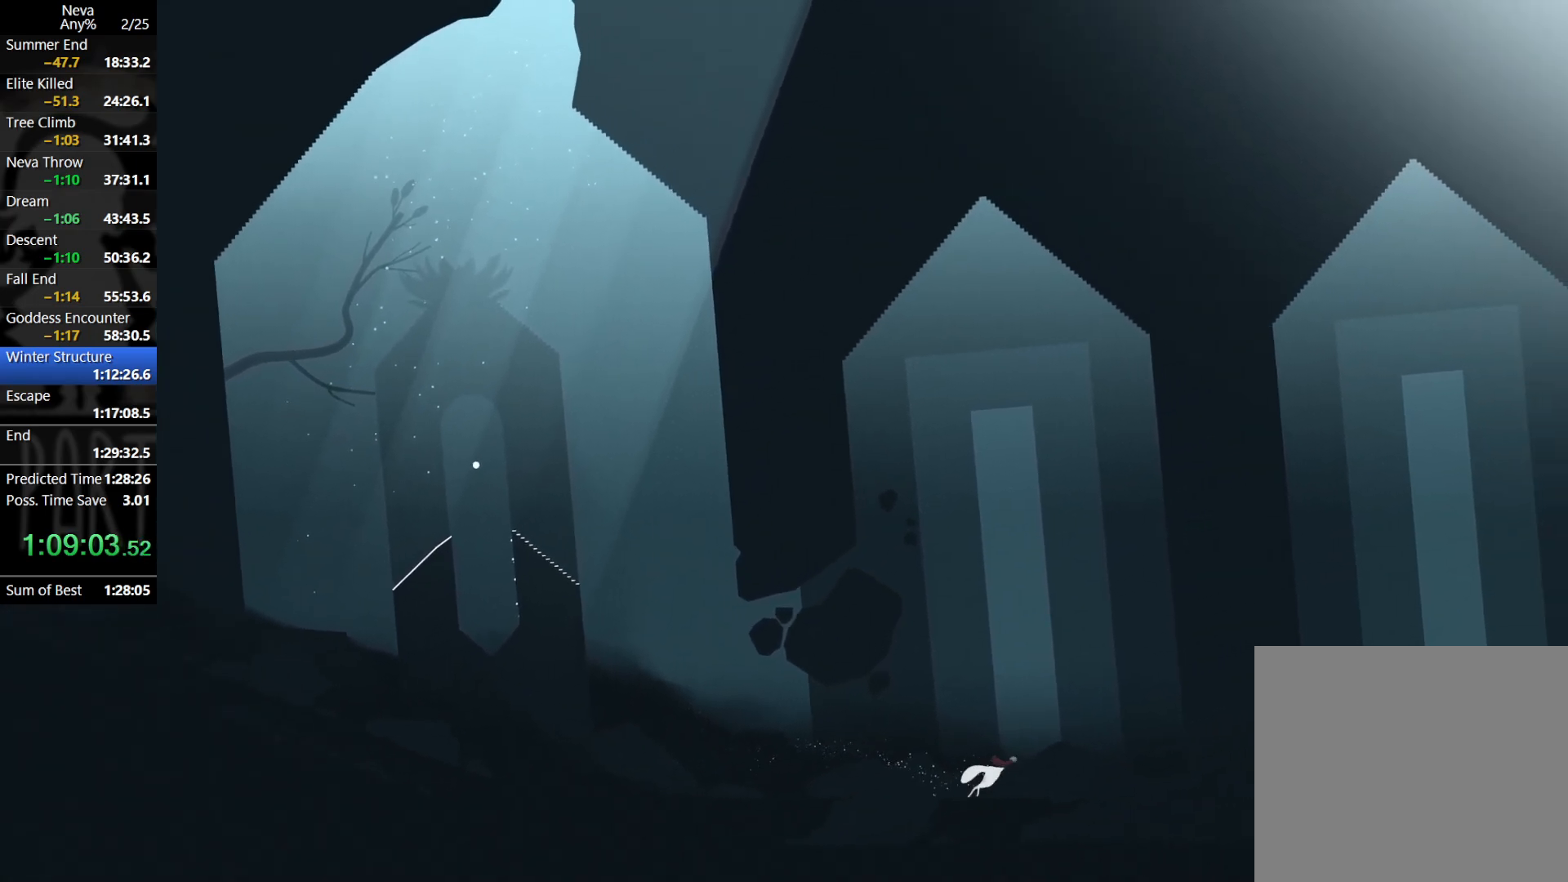
{"buttons": [], "left_stick": "right", "events": [[100, "CROSS", "down"], [117, "CIRCLE", "down"], [217, "CIRCLE", "up"], [233, "CROSS", "up"]]}
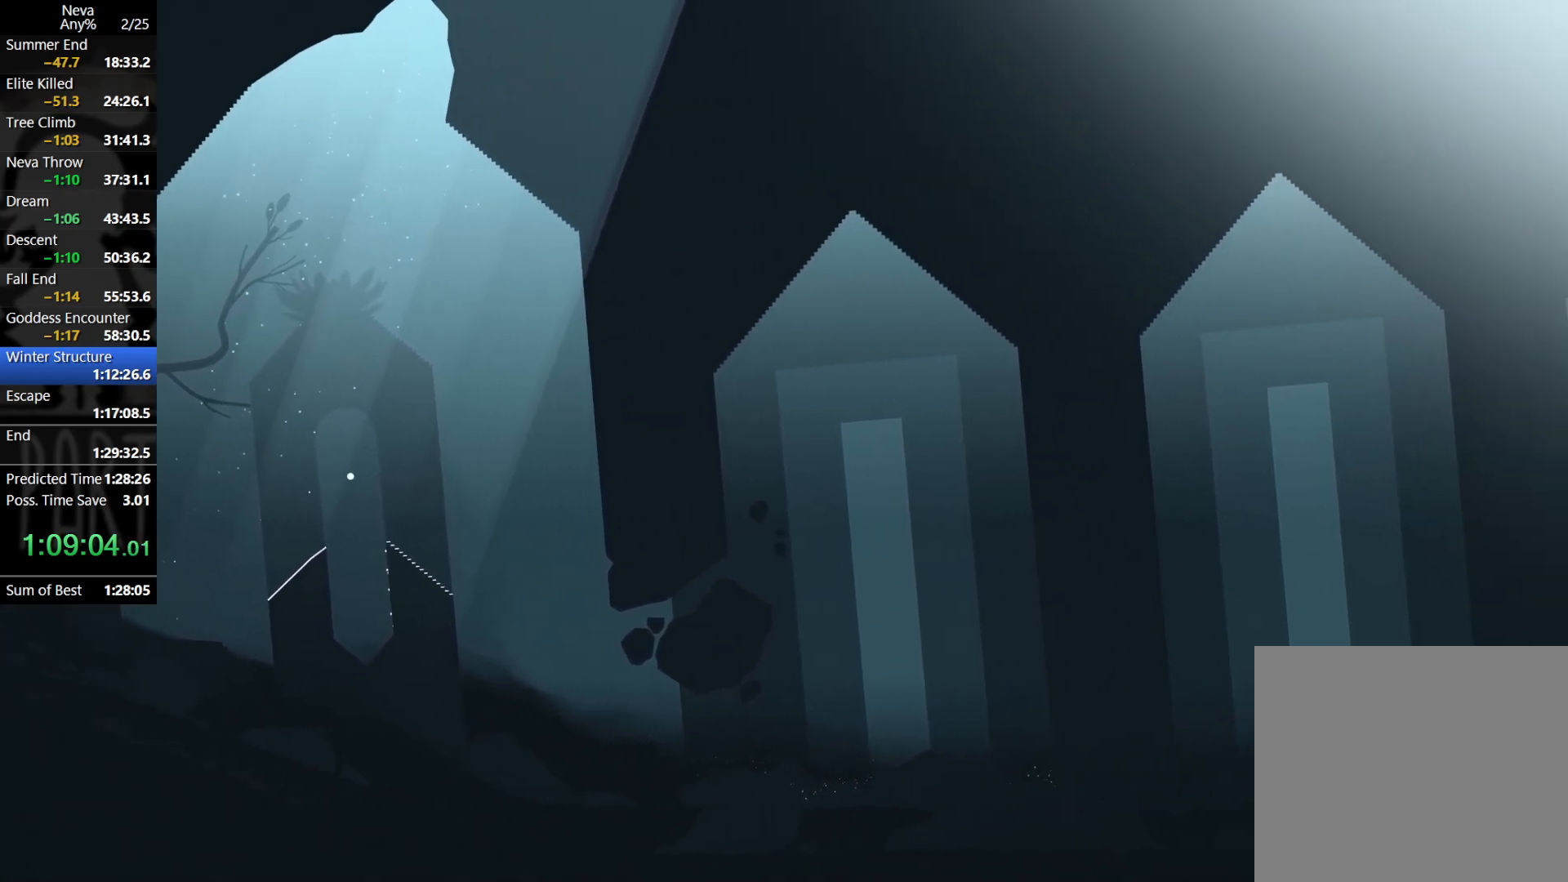
{"buttons": [], "left_stick": "right", "events": [[317, "CROSS", "down"], [350, "CIRCLE", "down"], [450, "CIRCLE", "up"], [483, "CROSS", "up"]]}
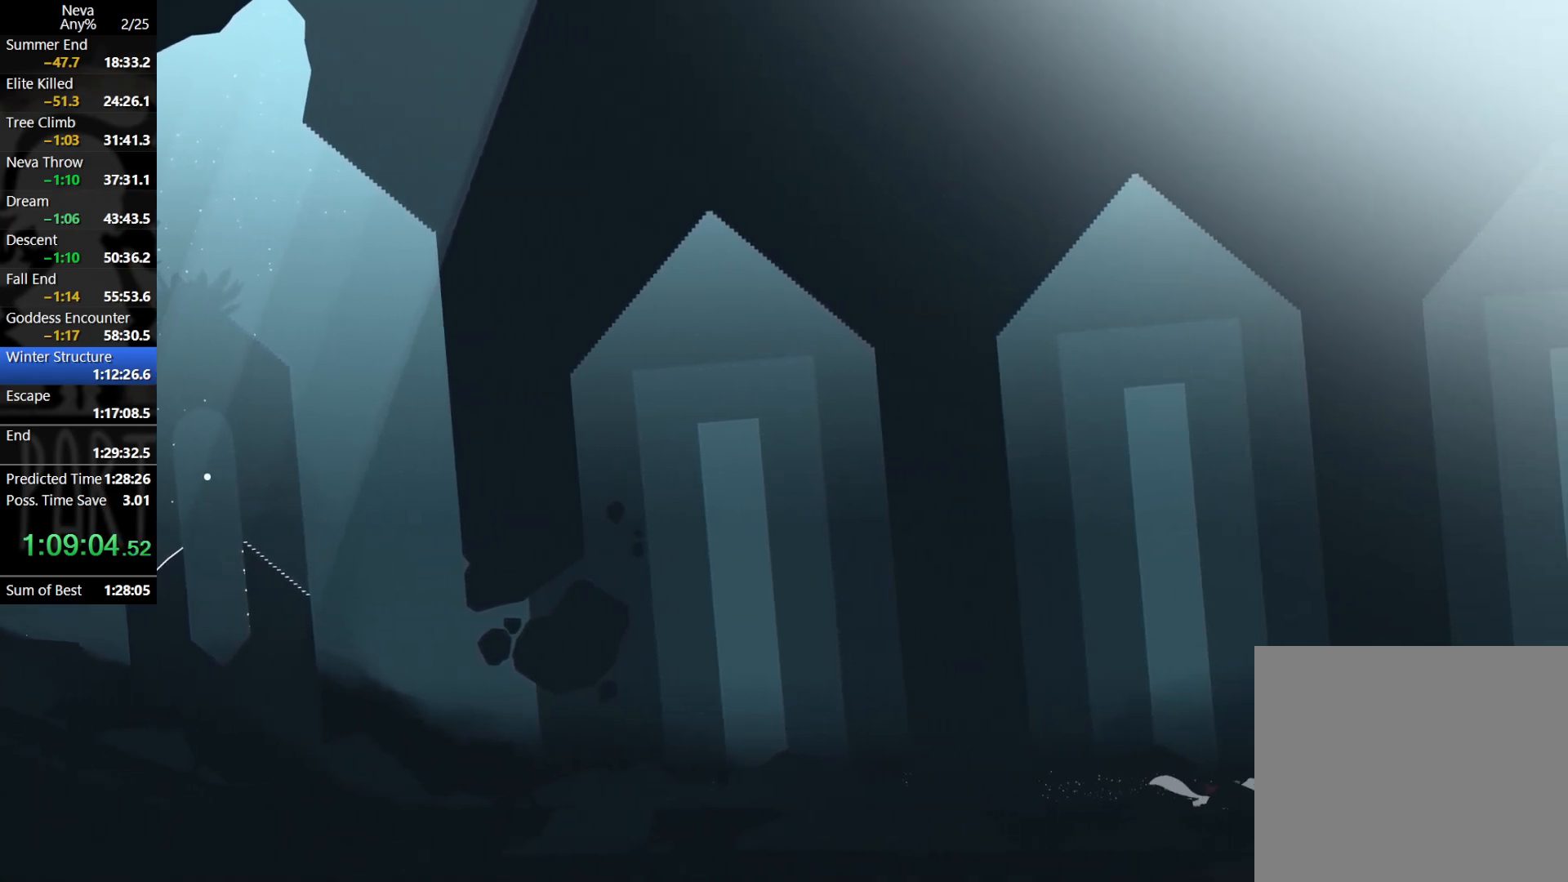
{"buttons": [], "left_stick": "right", "events": []}
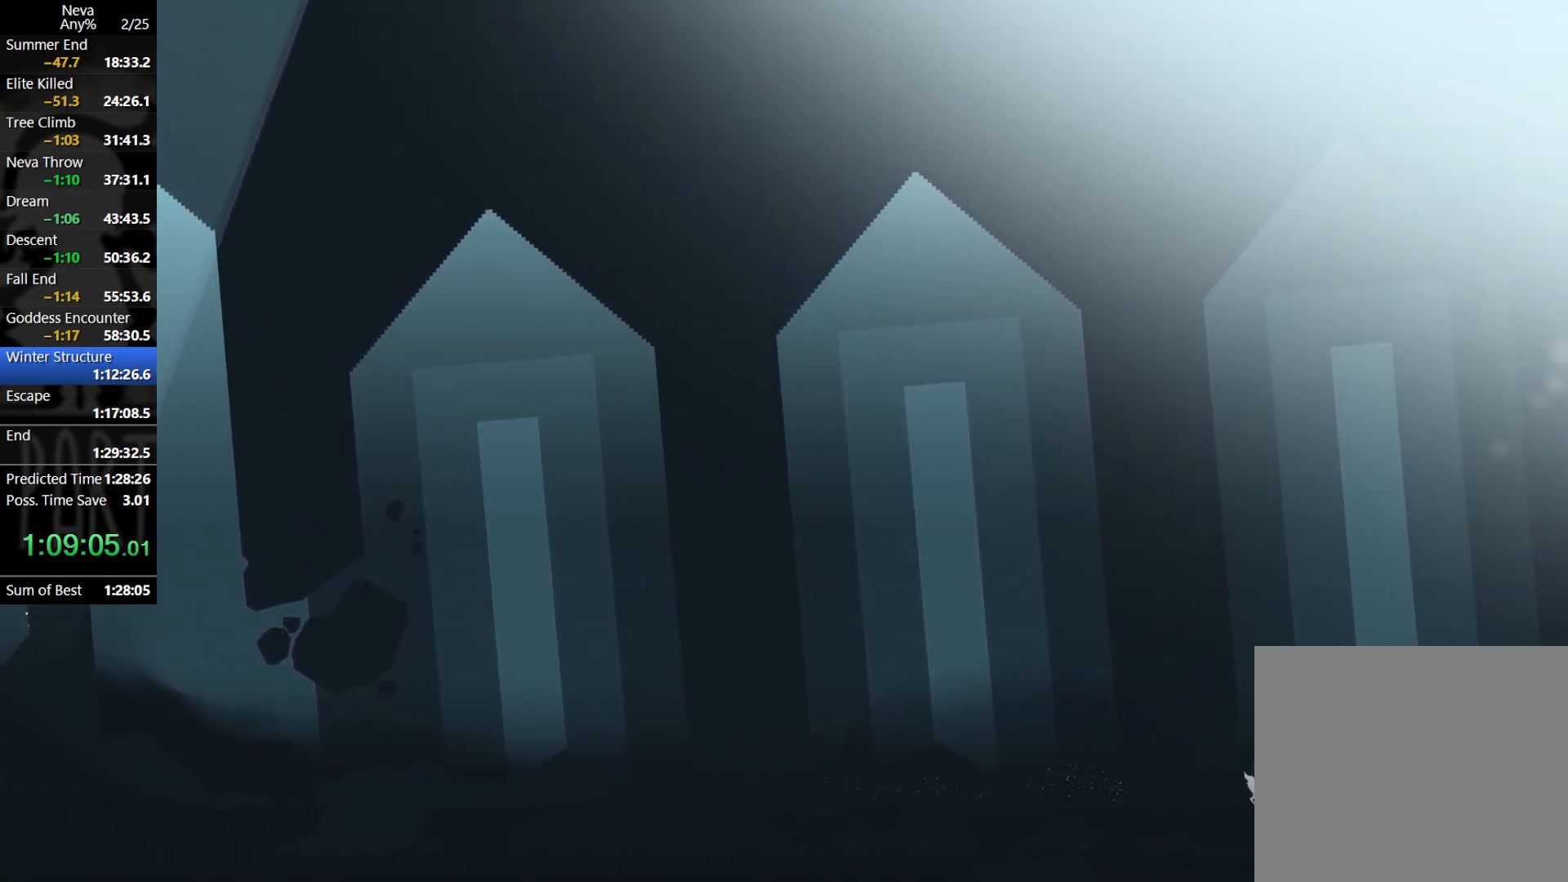
{"buttons": [], "left_stick": "right", "events": [[17, "CROSS", "down"], [50, "CIRCLE", "down"], [150, "CIRCLE", "up"], [167, "CROSS", "up"]]}
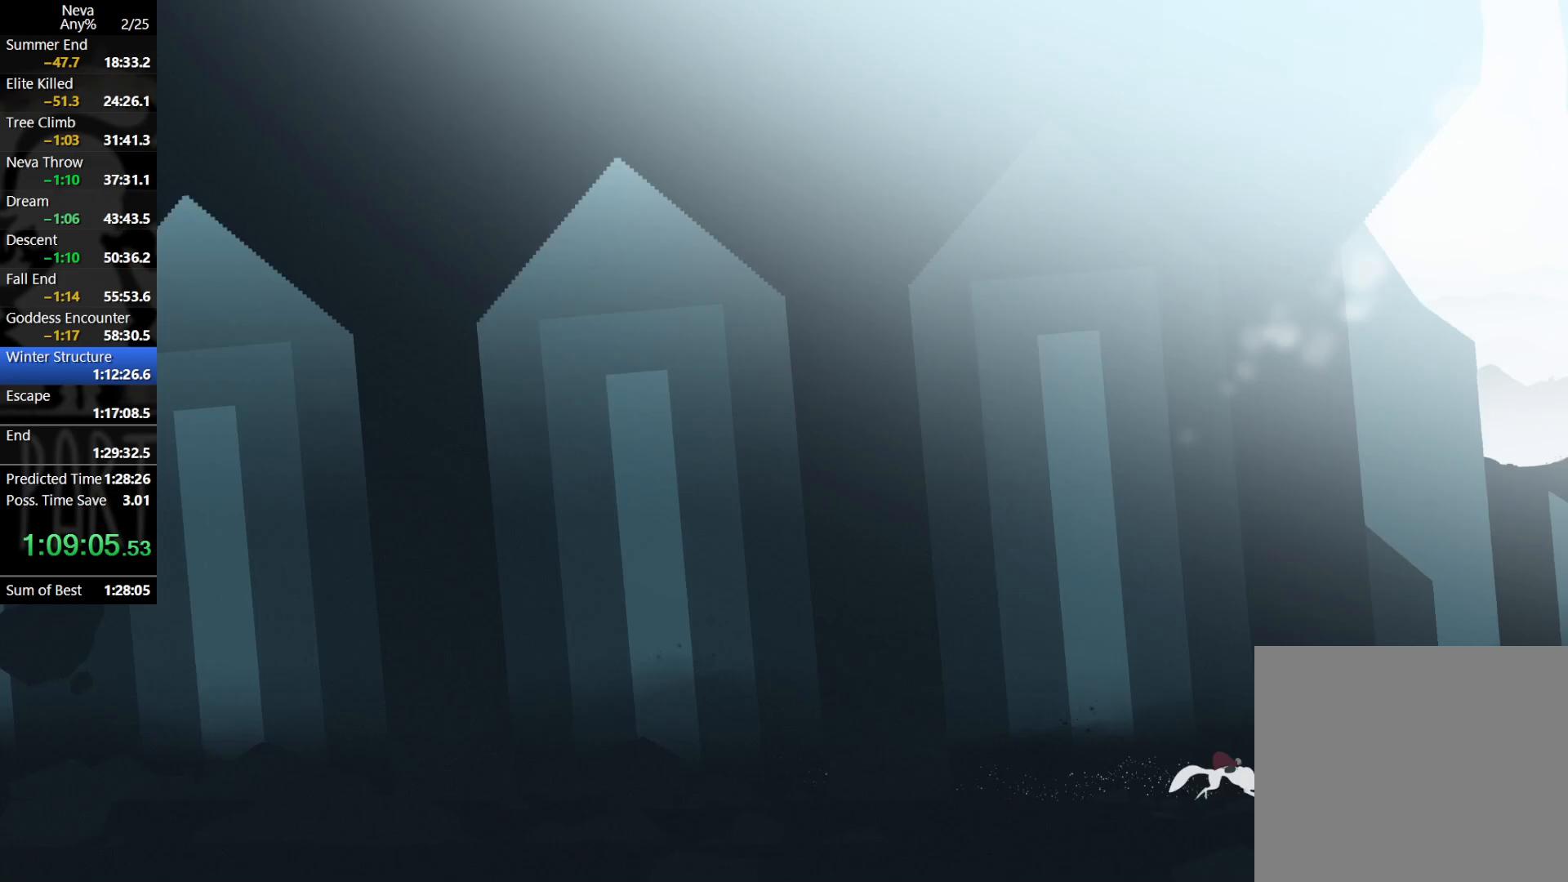
{"buttons": [], "left_stick": "right", "events": [[233, "CROSS", "down"], [250, "CIRCLE", "down"], [350, "CIRCLE", "up"], [383, "CROSS", "up"]]}
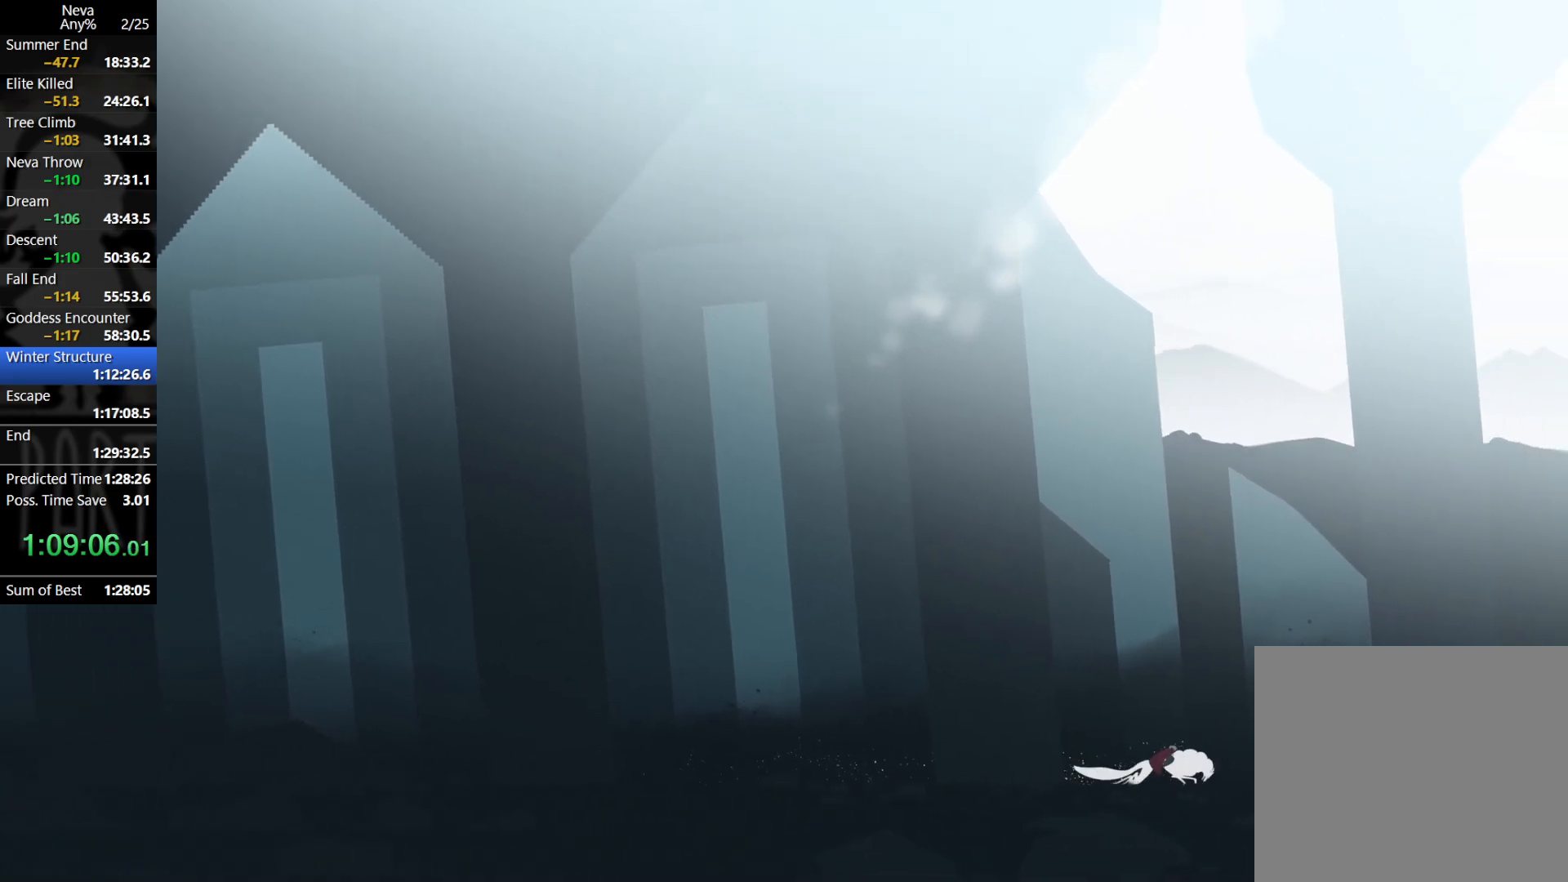
{"buttons": ["CROSS", "CIRCLE"], "left_stick": "right", "events": [[450, "CROSS", "down"], [483, "CIRCLE", "down"]]}
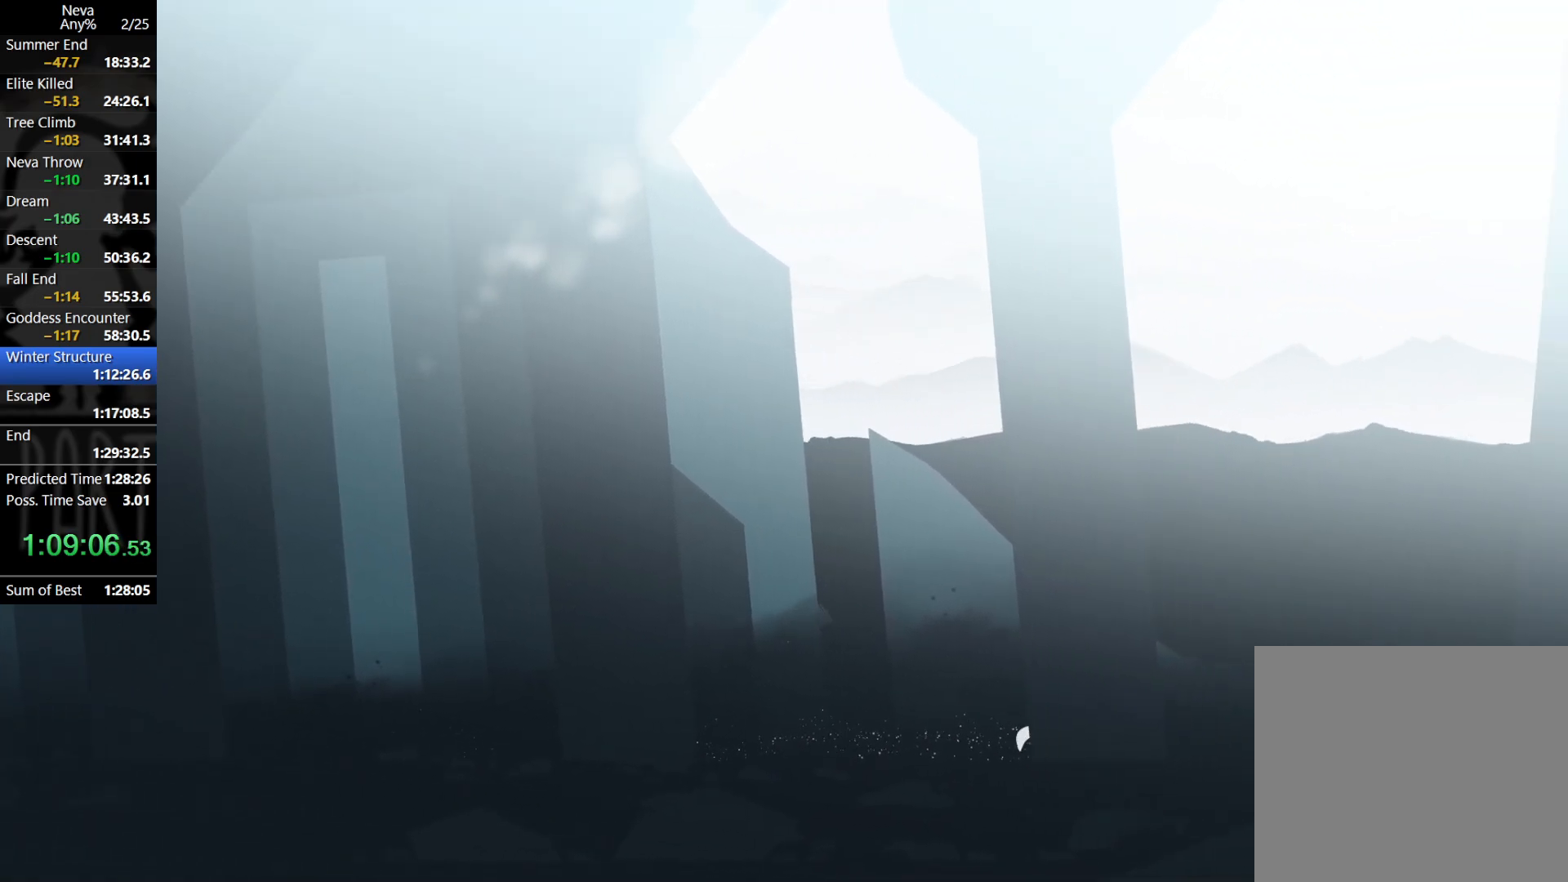
{"buttons": [], "left_stick": "right", "events": [[67, "CIRCLE", "up"], [100, "CROSS", "up"]]}
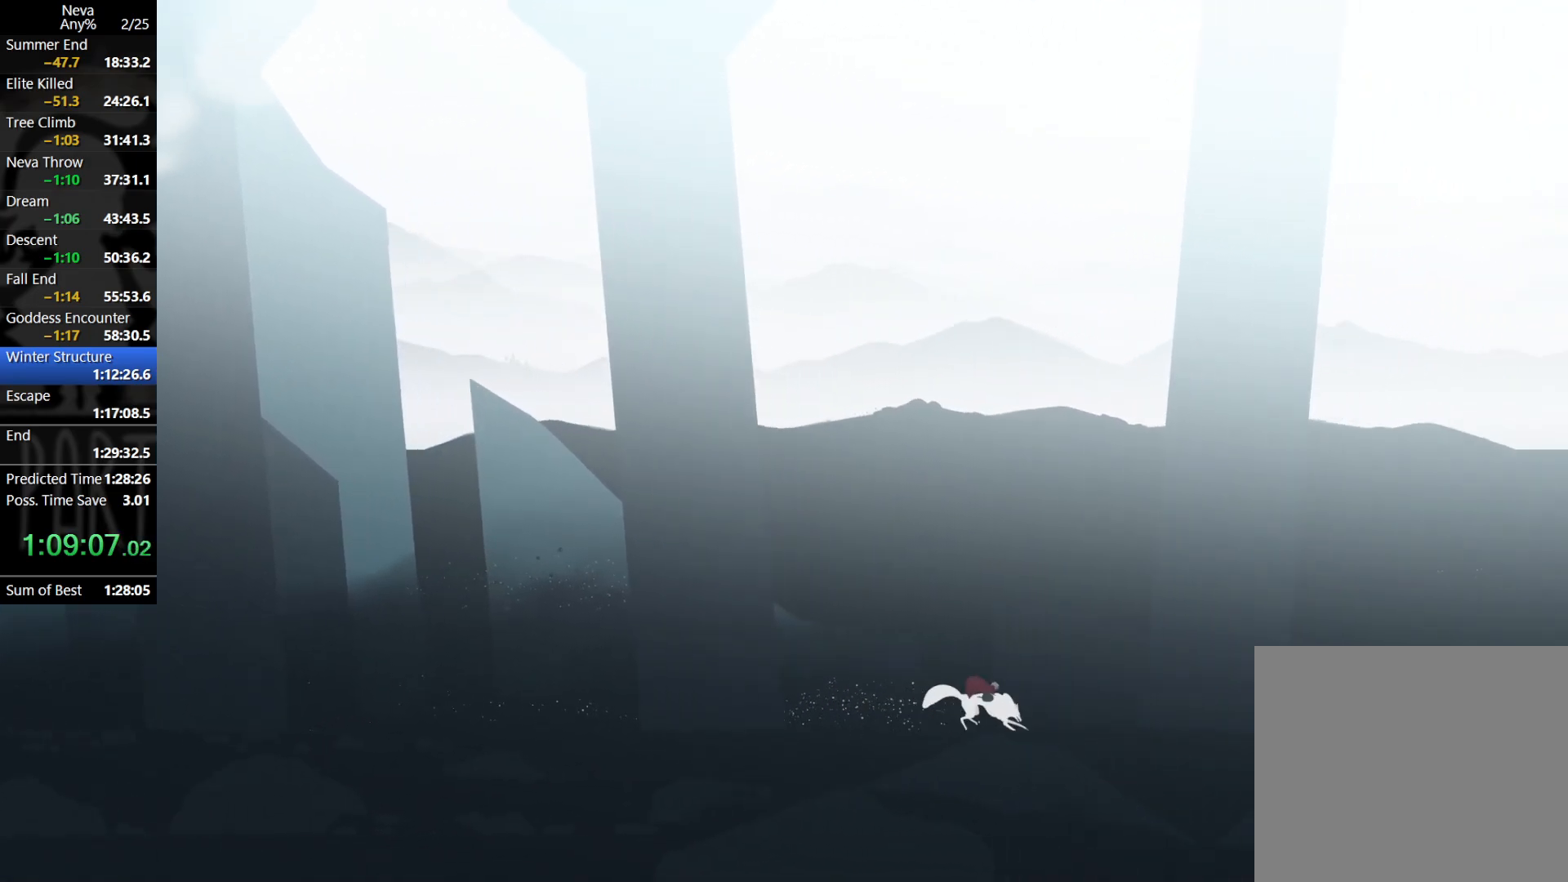
{"buttons": [], "left_stick": "right", "events": [[117, "CROSS", "down"], [183, "CIRCLE", "down"], [267, "CIRCLE", "up"], [300, "CROSS", "up"]]}
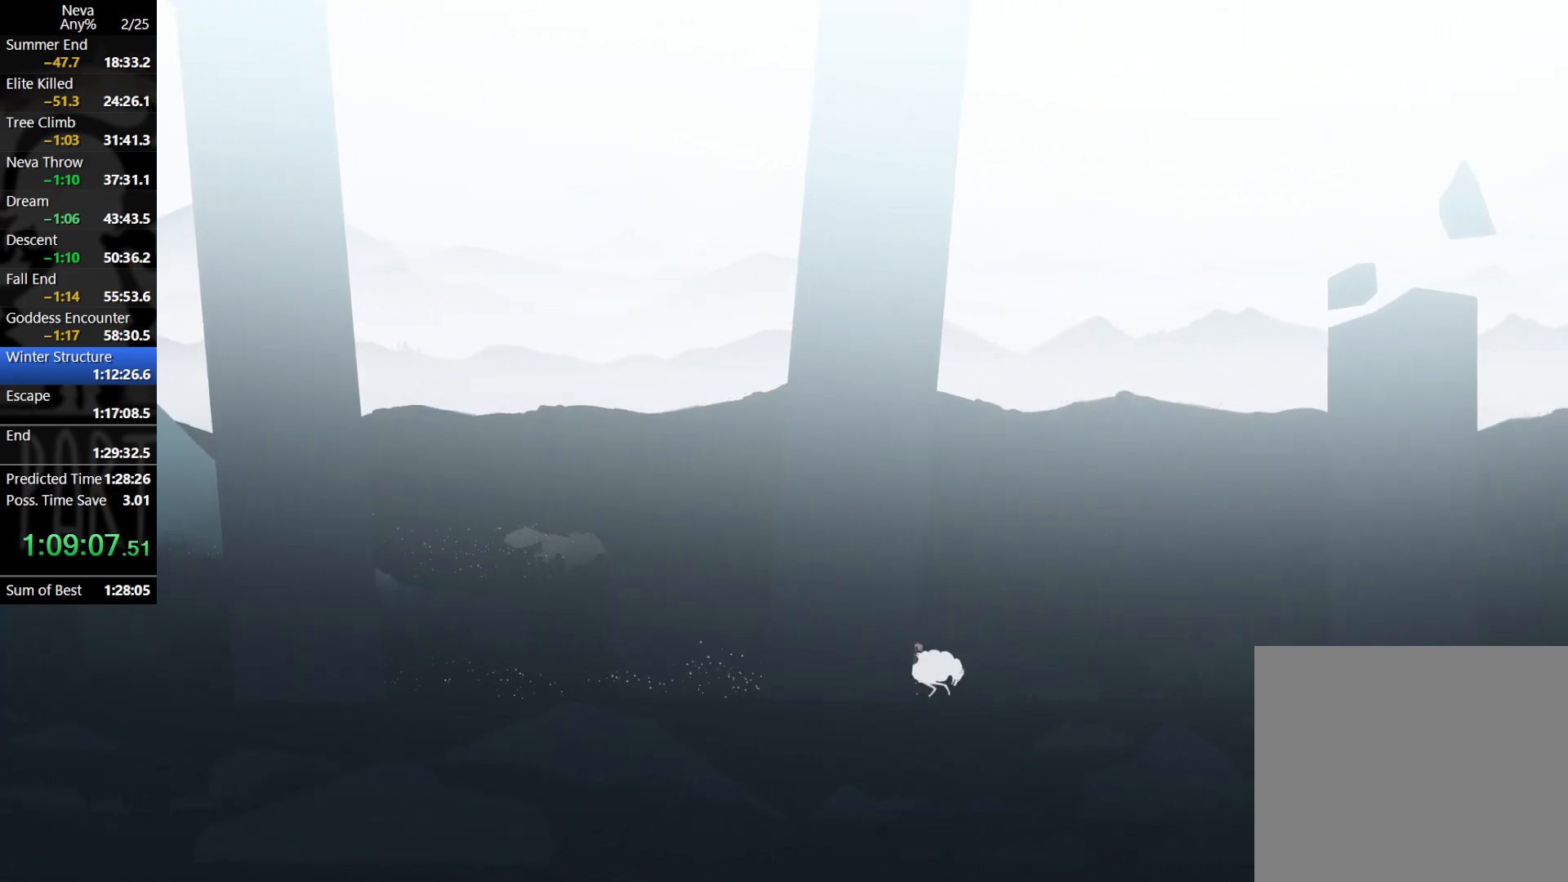
{"buttons": [], "left_stick": "right", "events": [[333, "CROSS", "down"], [400, "CIRCLE", "down"], [467, "CIRCLE", "up"], [500, "CROSS", "up"]]}
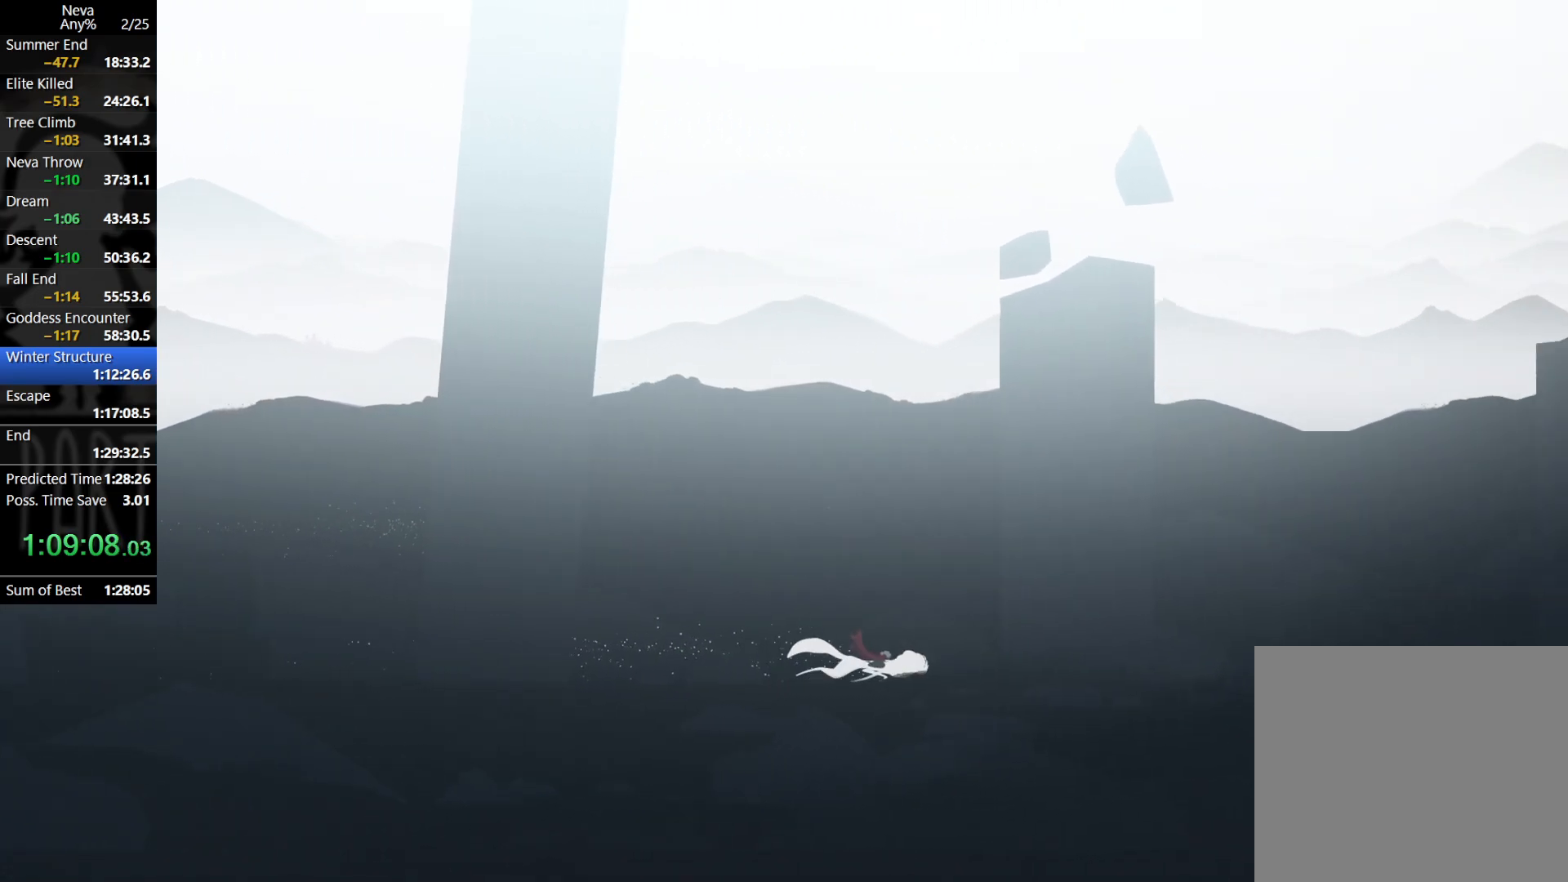
{"buttons": [], "left_stick": "right", "events": []}
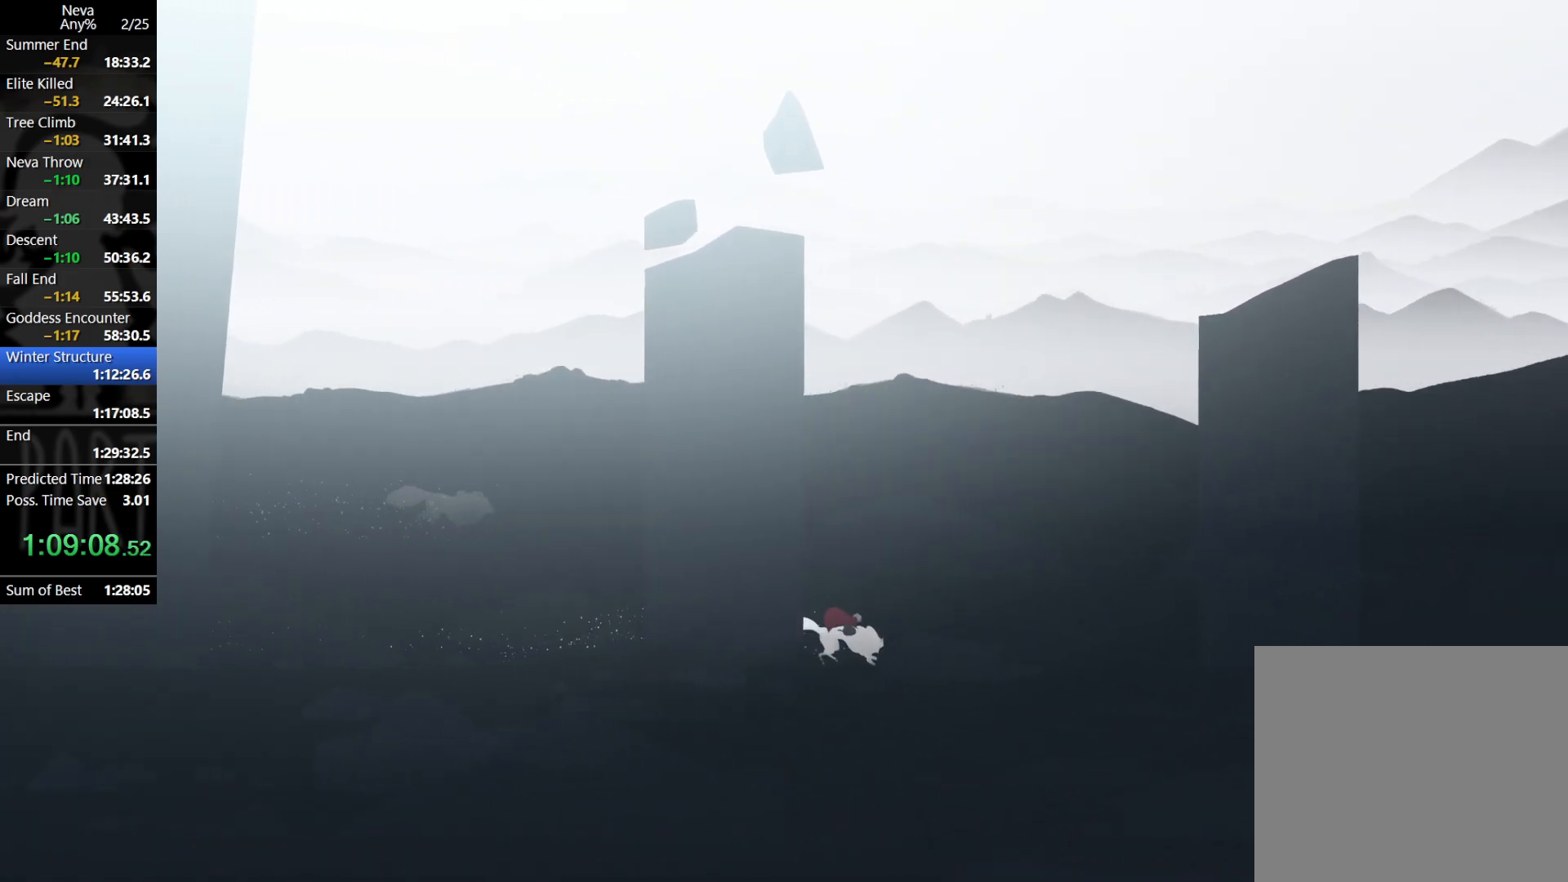
{"buttons": [], "left_stick": "right", "events": [[50, "CROSS", "down"], [83, "CIRCLE", "down"], [167, "CIRCLE", "up"], [200, "CROSS", "up"]]}
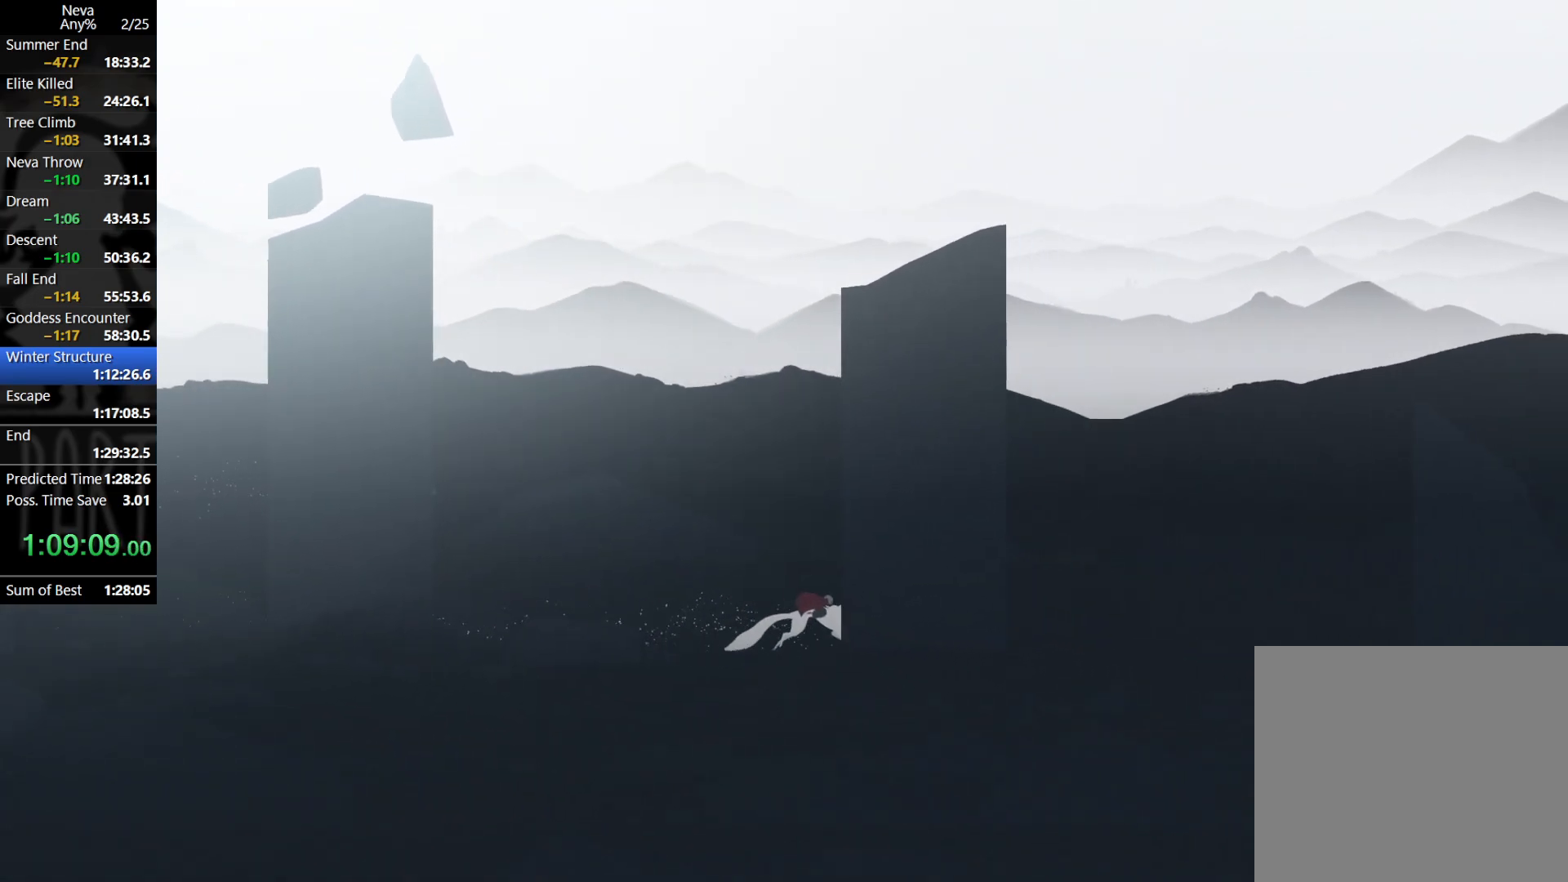
{"buttons": [], "left_stick": "right", "events": [[250, "CROSS", "down"], [283, "CIRCLE", "down"], [367, "CIRCLE", "up"], [417, "CROSS", "up"]]}
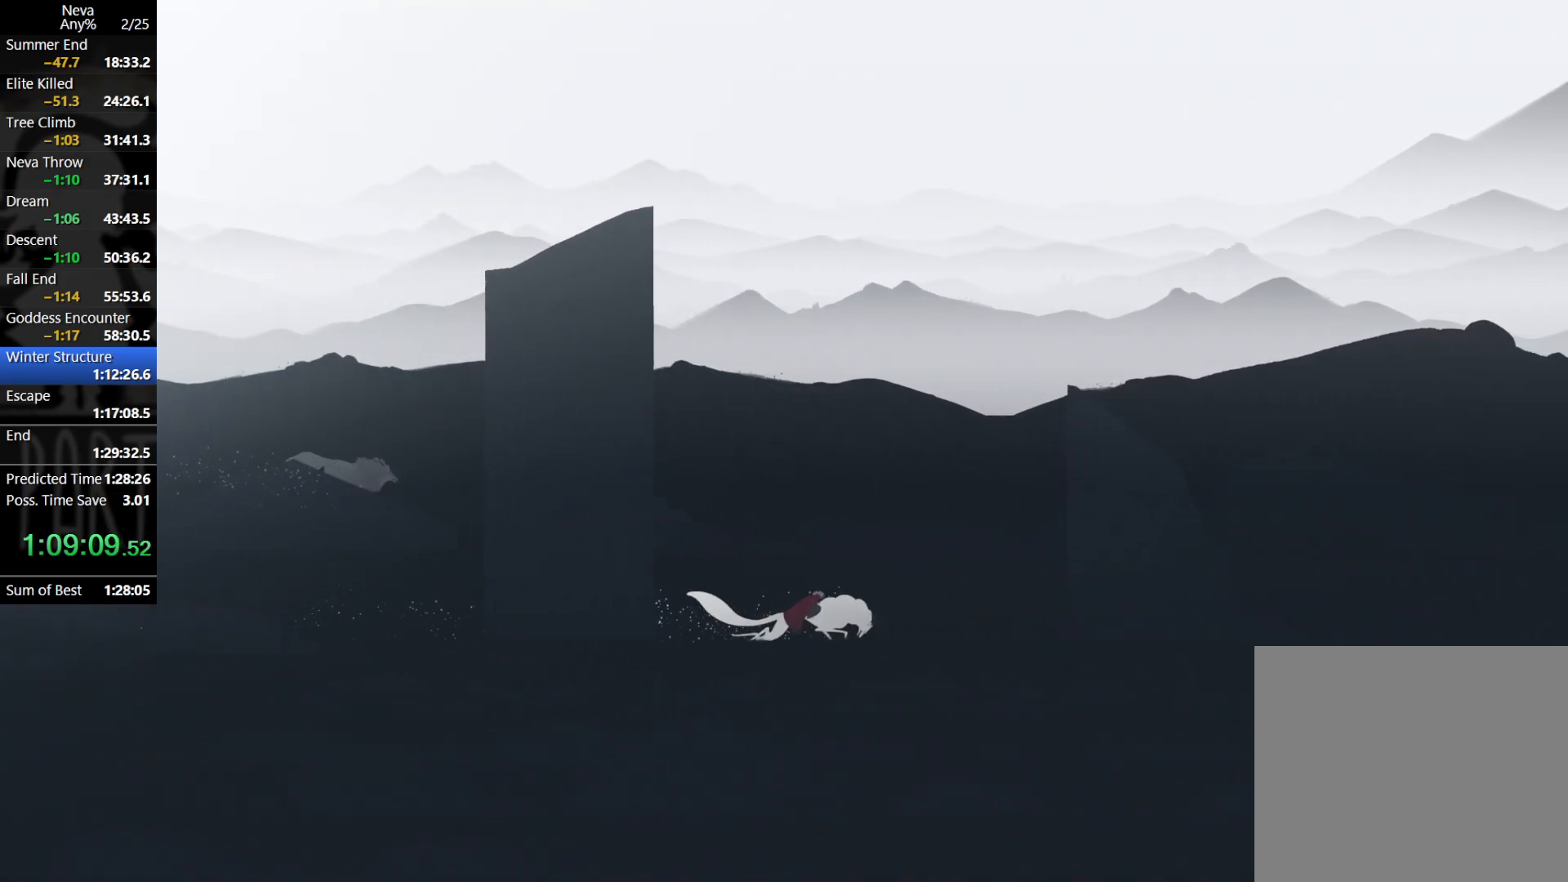
{"buttons": ["CROSS", "CIRCLE"], "left_stick": "right", "events": [[450, "CROSS", "down"], [500, "CIRCLE", "down"]]}